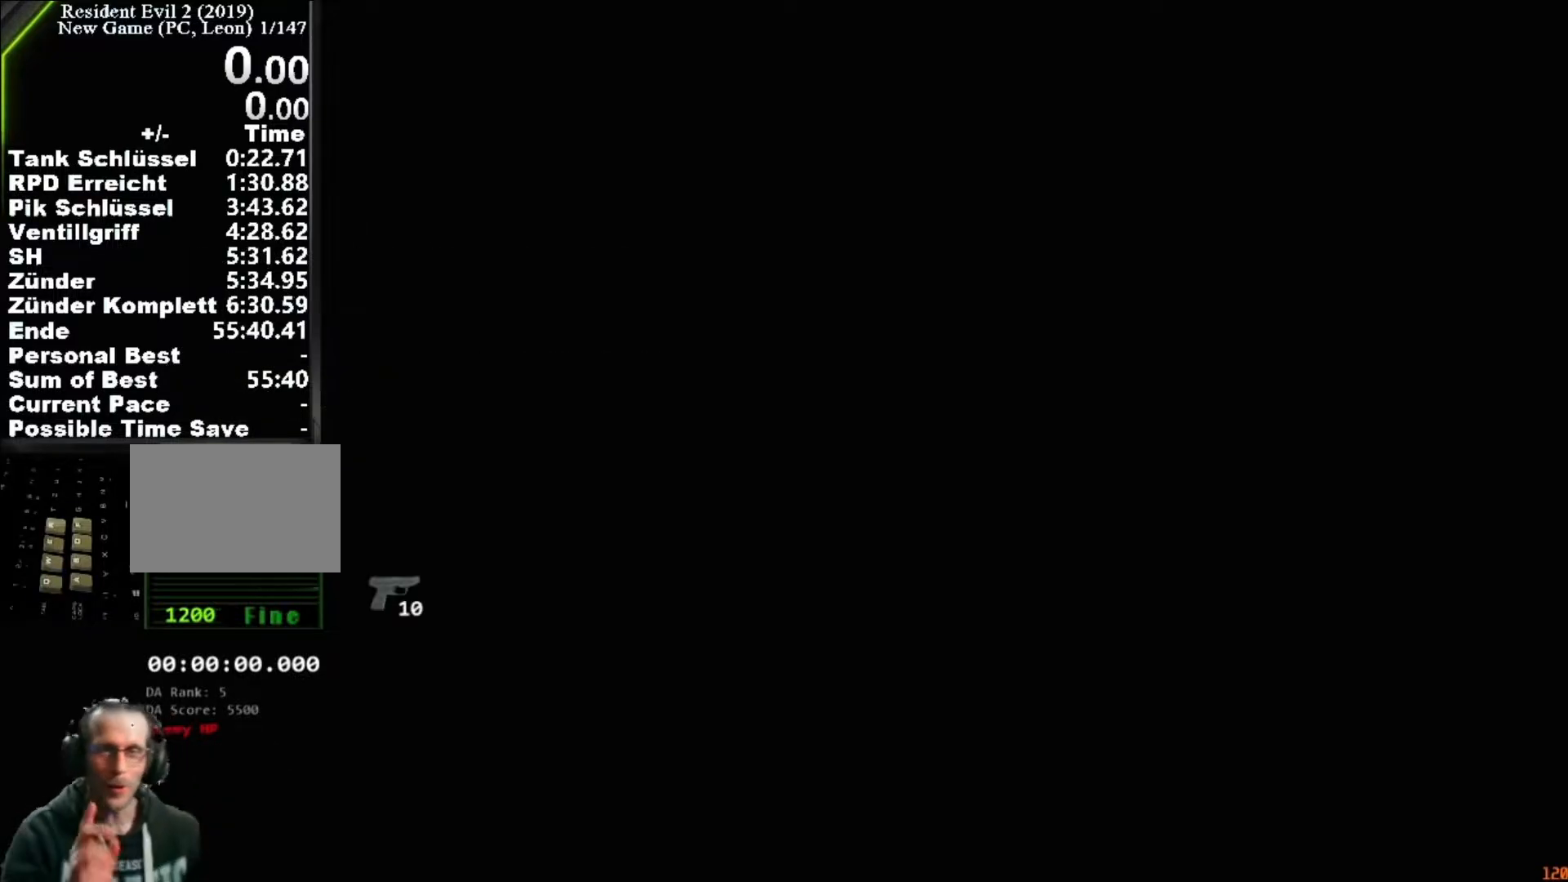
Gameplay with keyboard and mouse; each line is a JSON object with the keys and mouse buttons held at the frame after it. "events" lists presses ("down") and releases ("up") of "1", "2", "3", "4", "5", "a", "alt", "c", "caps_lock", "ctrl", "d", "e", "f", "g", "q", "r", "s", "shift", "space", "t", "tab", "v", "w", "x", "z", "mouse_left", "mouse_wheel" and "mouse_right" between this image and that frame as [ms after this image, input, new state], when the widget could be followed in between. "mouse_left", "mouse_wheel", "mouse_right" = the "left", "wheel", "right" buttons of the "mouse" list. No other keys are recorded. "wheel" means that the mouse wheel is clicked or scrolled. Not read: mouse_move.
{"keys": [], "mouse": [], "events": []}
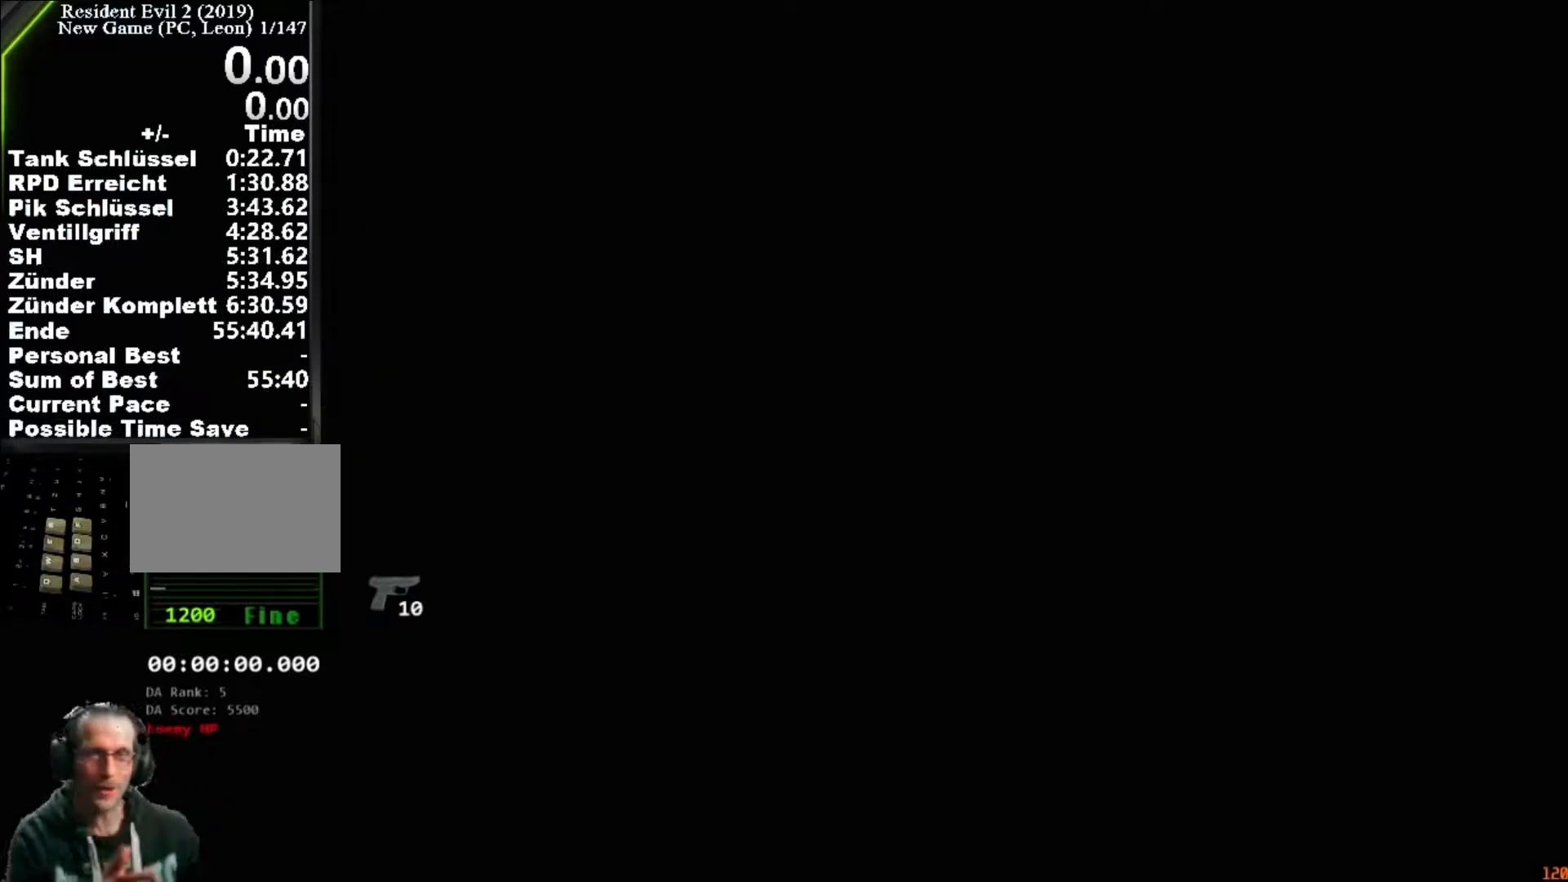
{"keys": [], "mouse": [], "events": []}
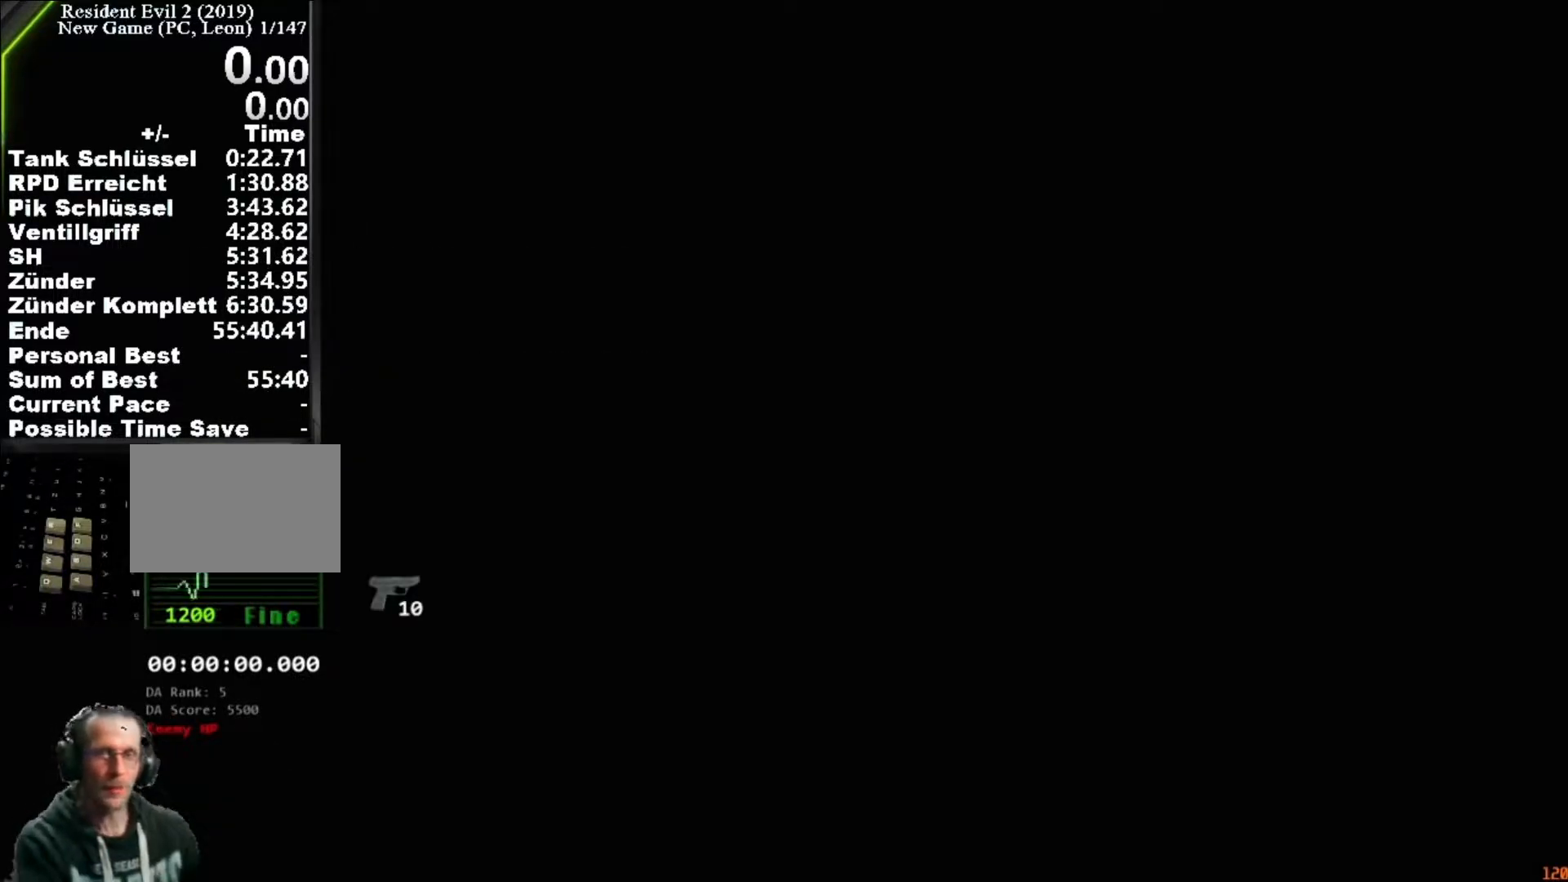
{"keys": [], "mouse": [], "events": []}
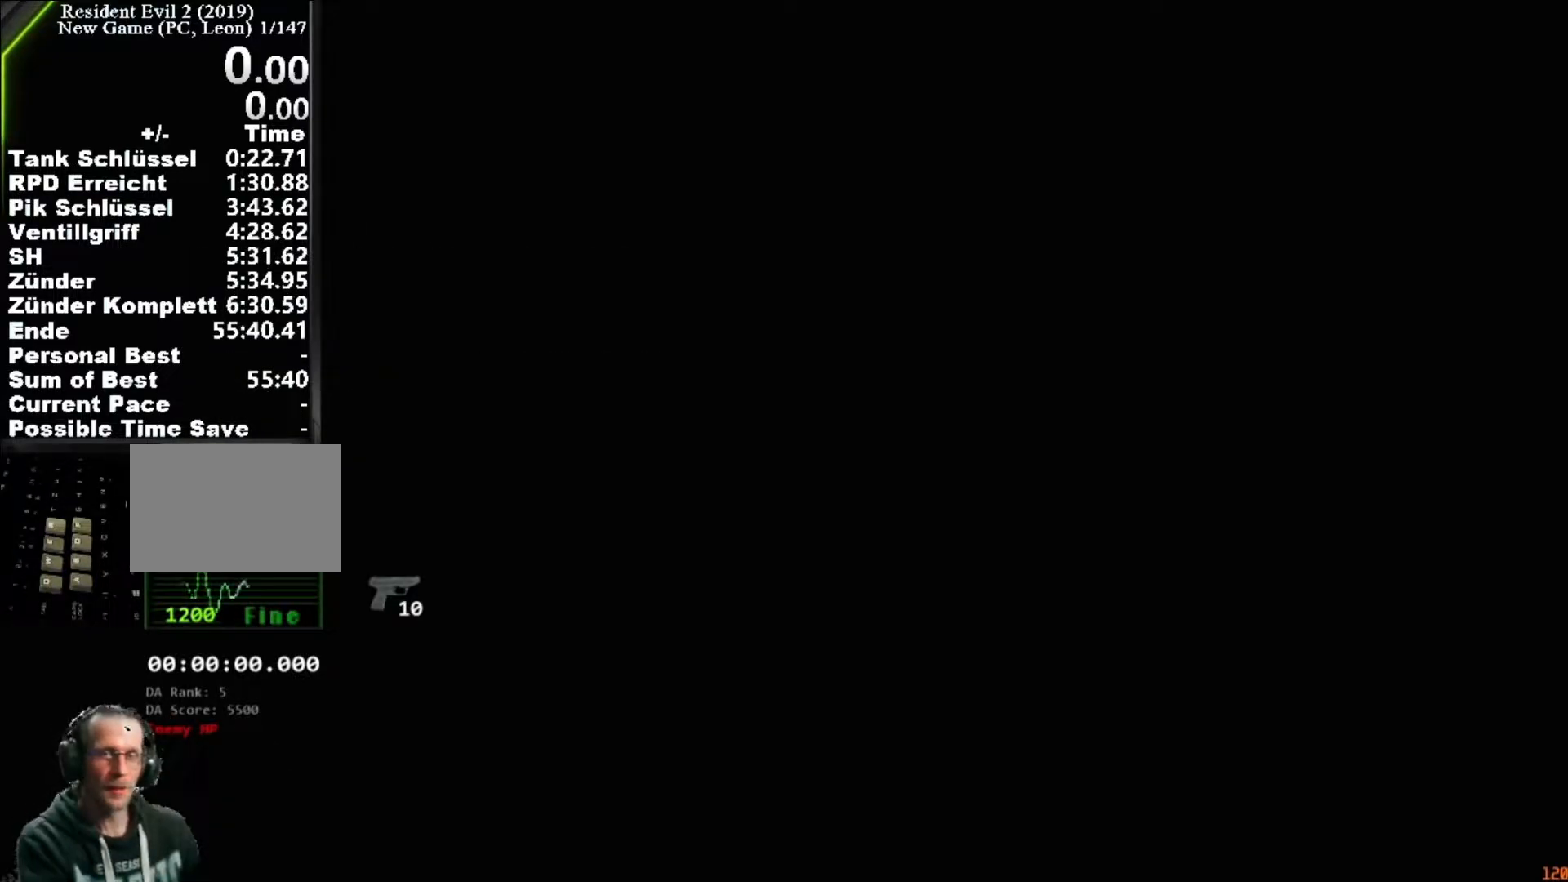
{"keys": ["space"], "mouse": [], "events": [[83, "space", "down"], [150, "space", "up"], [250, "space", "down"], [283, "space", "up"], [350, "space", "down"], [383, "space", "up"], [417, "space", "down"]]}
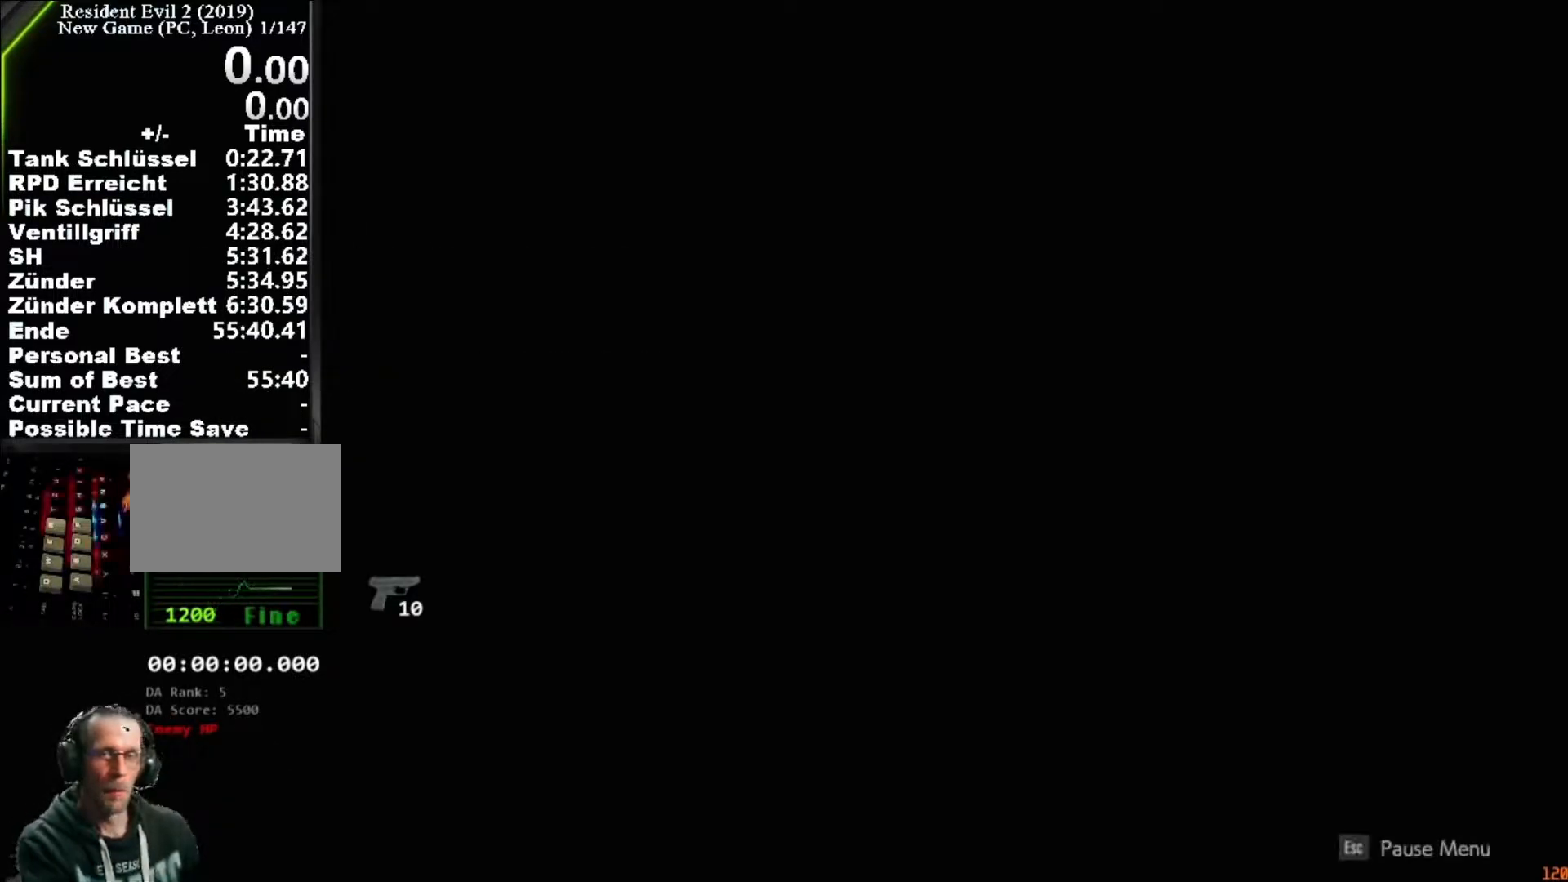
{"keys": [], "mouse": [], "events": [[17, "space", "up"], [83, "space", "down"], [117, "space", "up"]]}
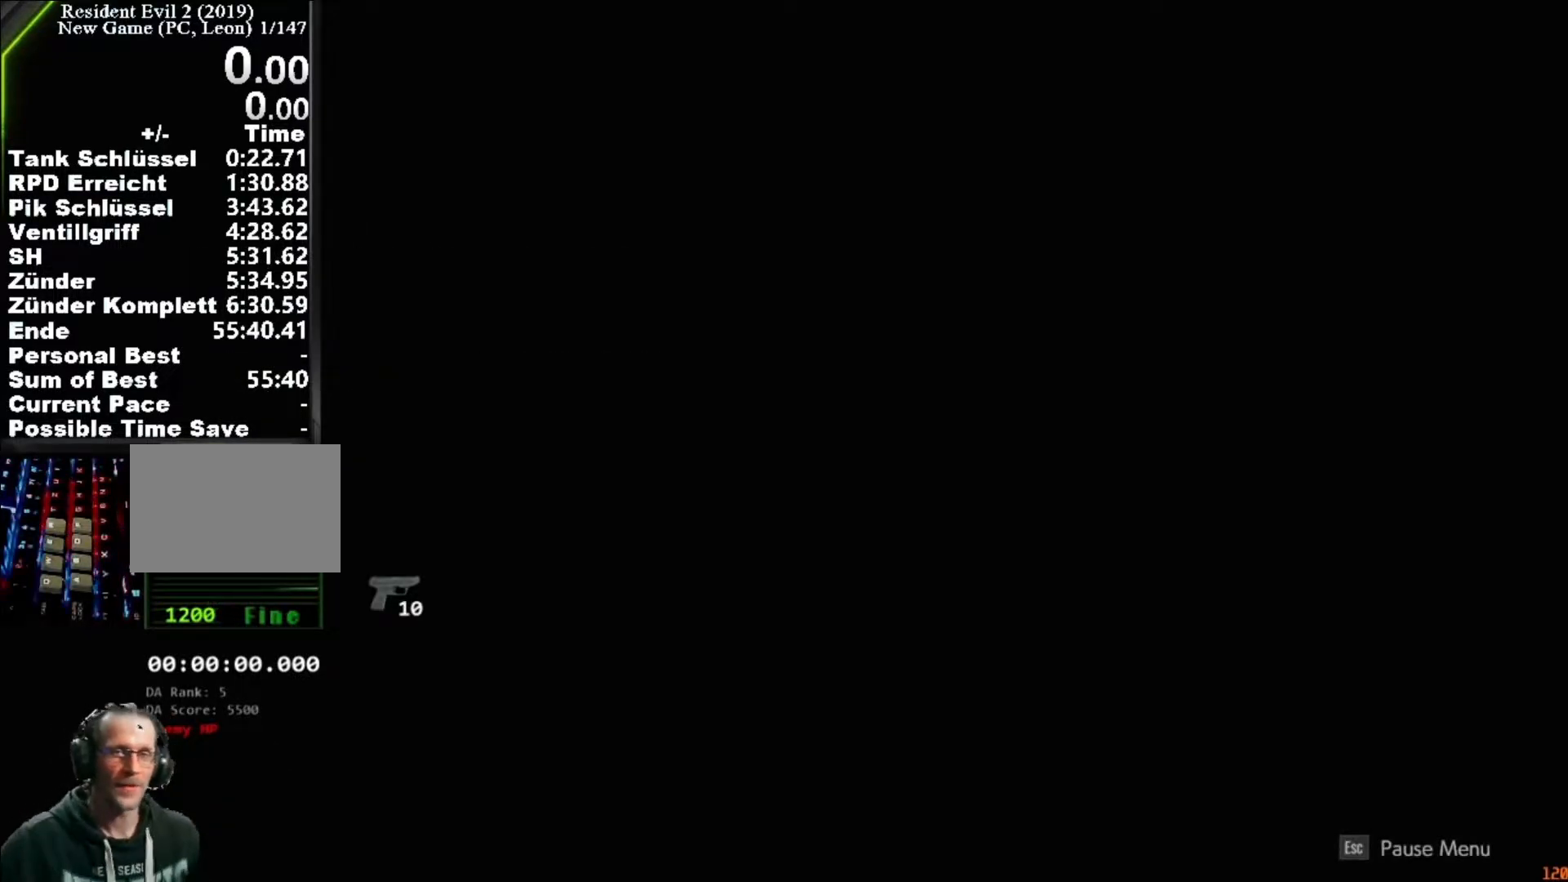
{"keys": [], "mouse": [], "events": []}
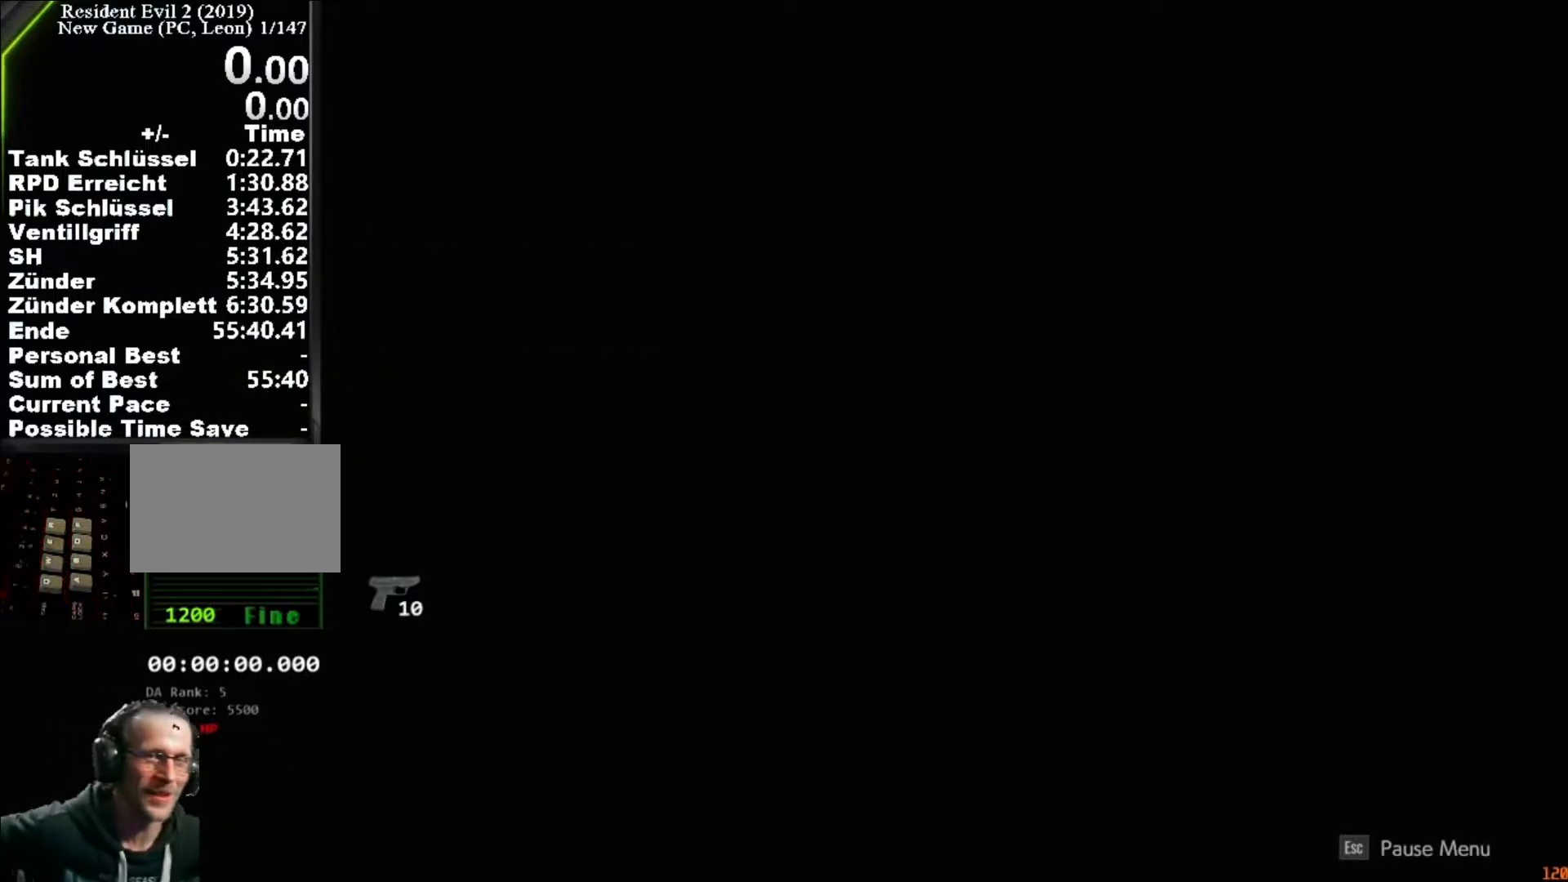
{"keys": [], "mouse": [], "events": []}
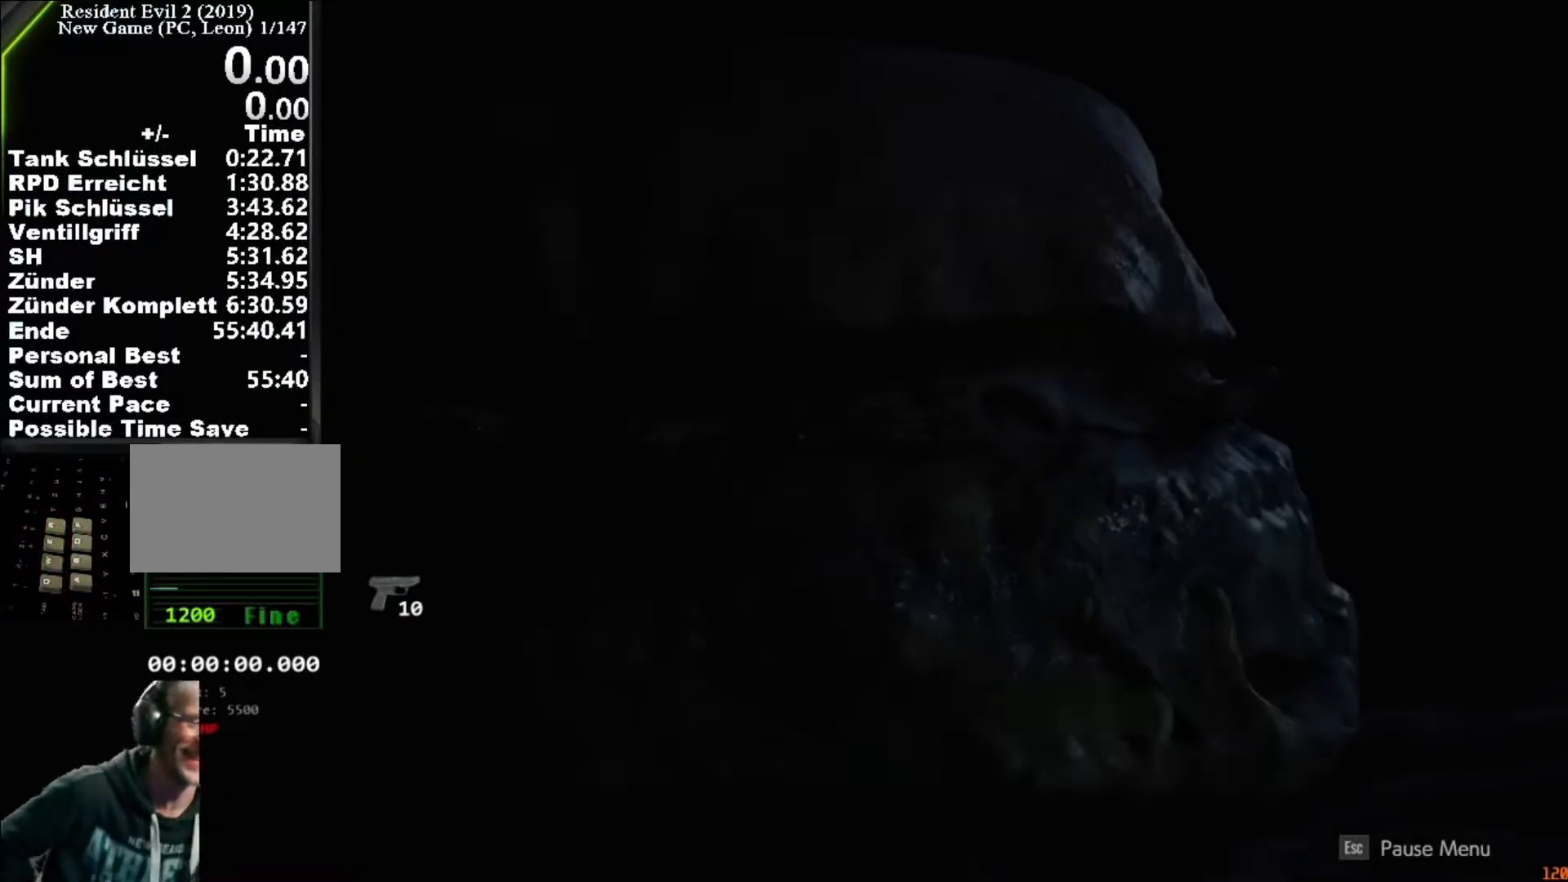
{"keys": [], "mouse": [], "events": []}
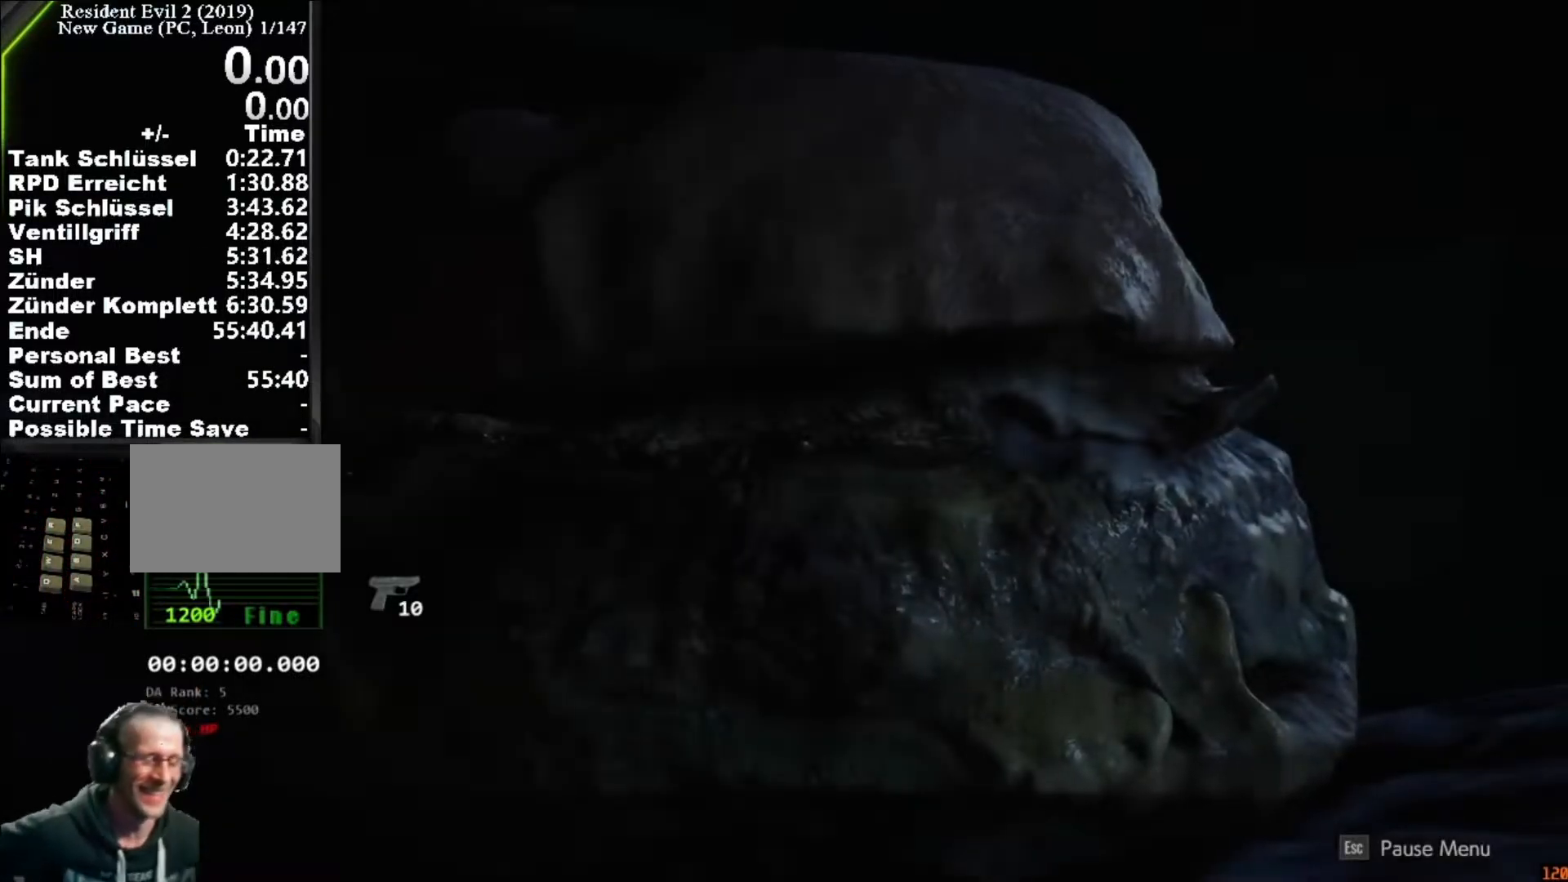
{"keys": [], "mouse": [], "events": []}
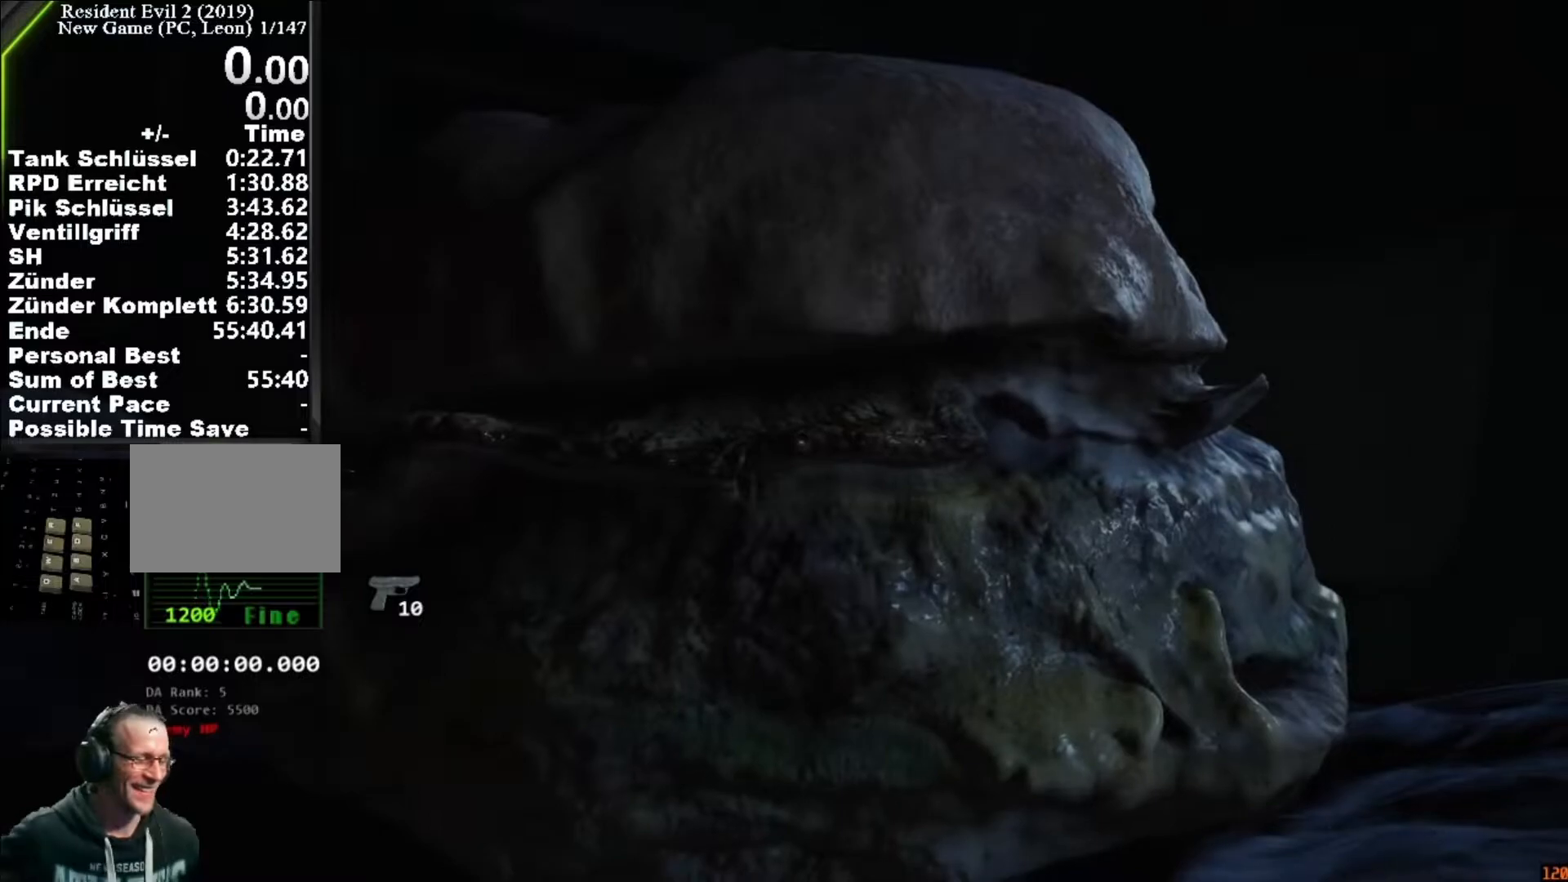
{"keys": [], "mouse": [], "events": [[383, "space", "down"], [483, "space", "up"]]}
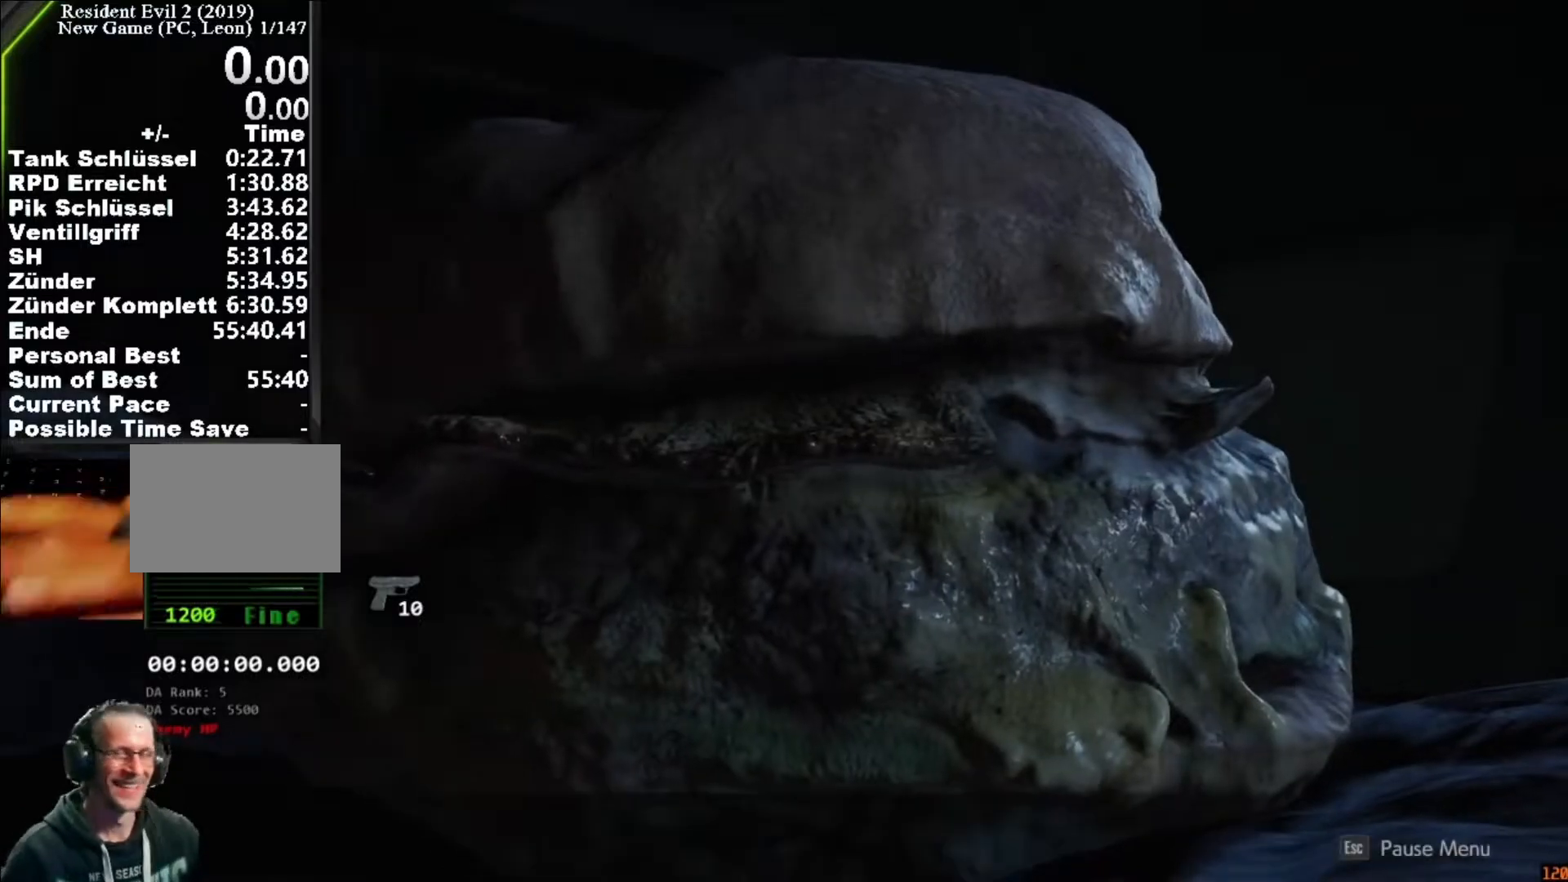
{"keys": [], "mouse": [], "events": [[383, "space", "down"], [483, "space", "up"]]}
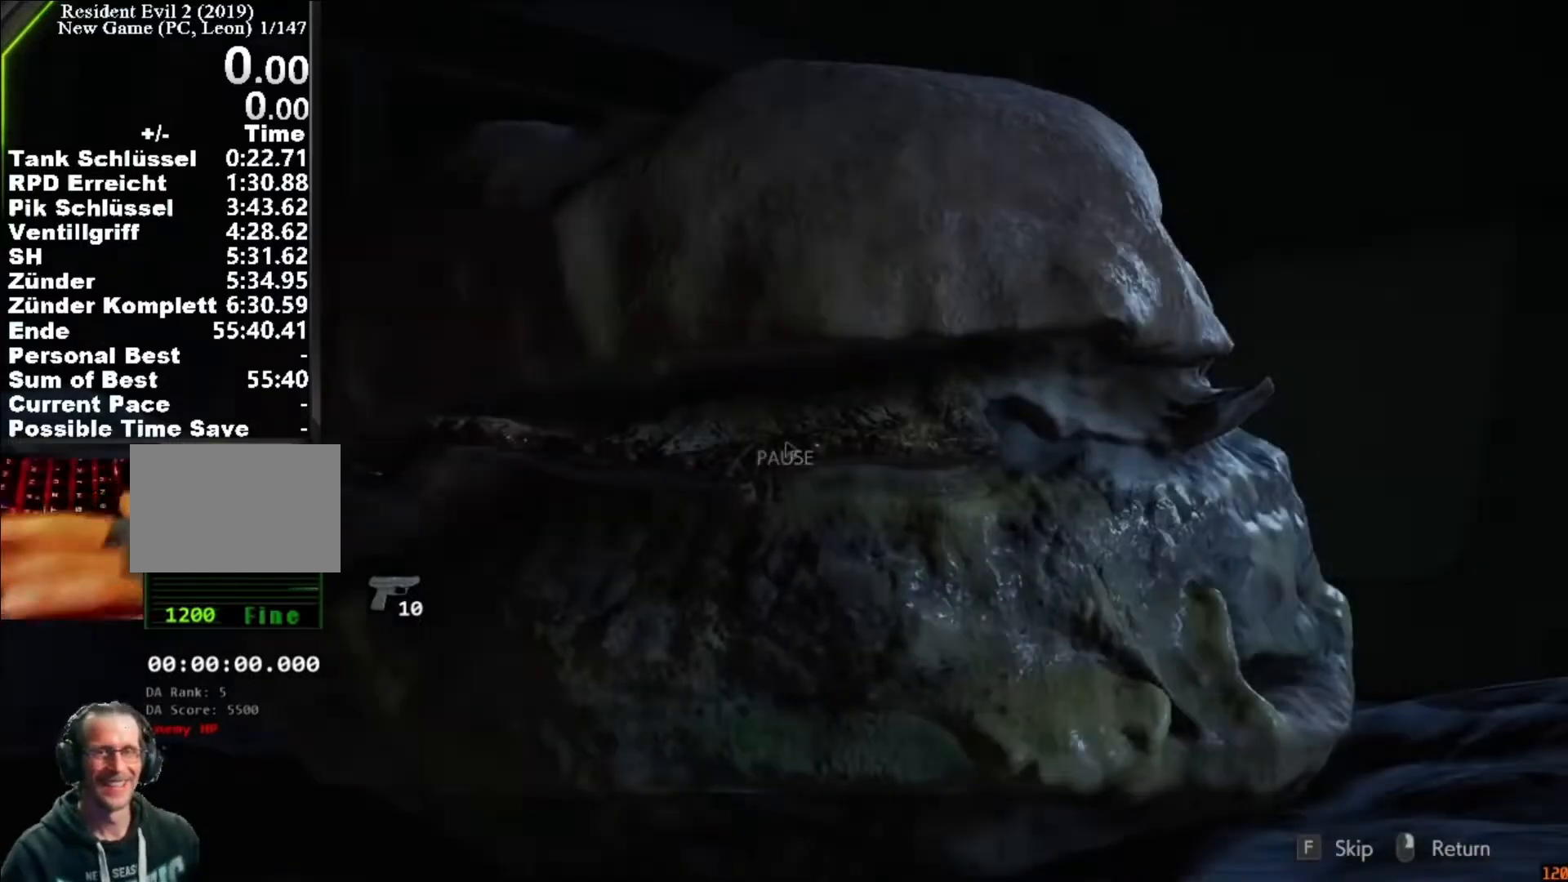
{"keys": [], "mouse": [], "events": []}
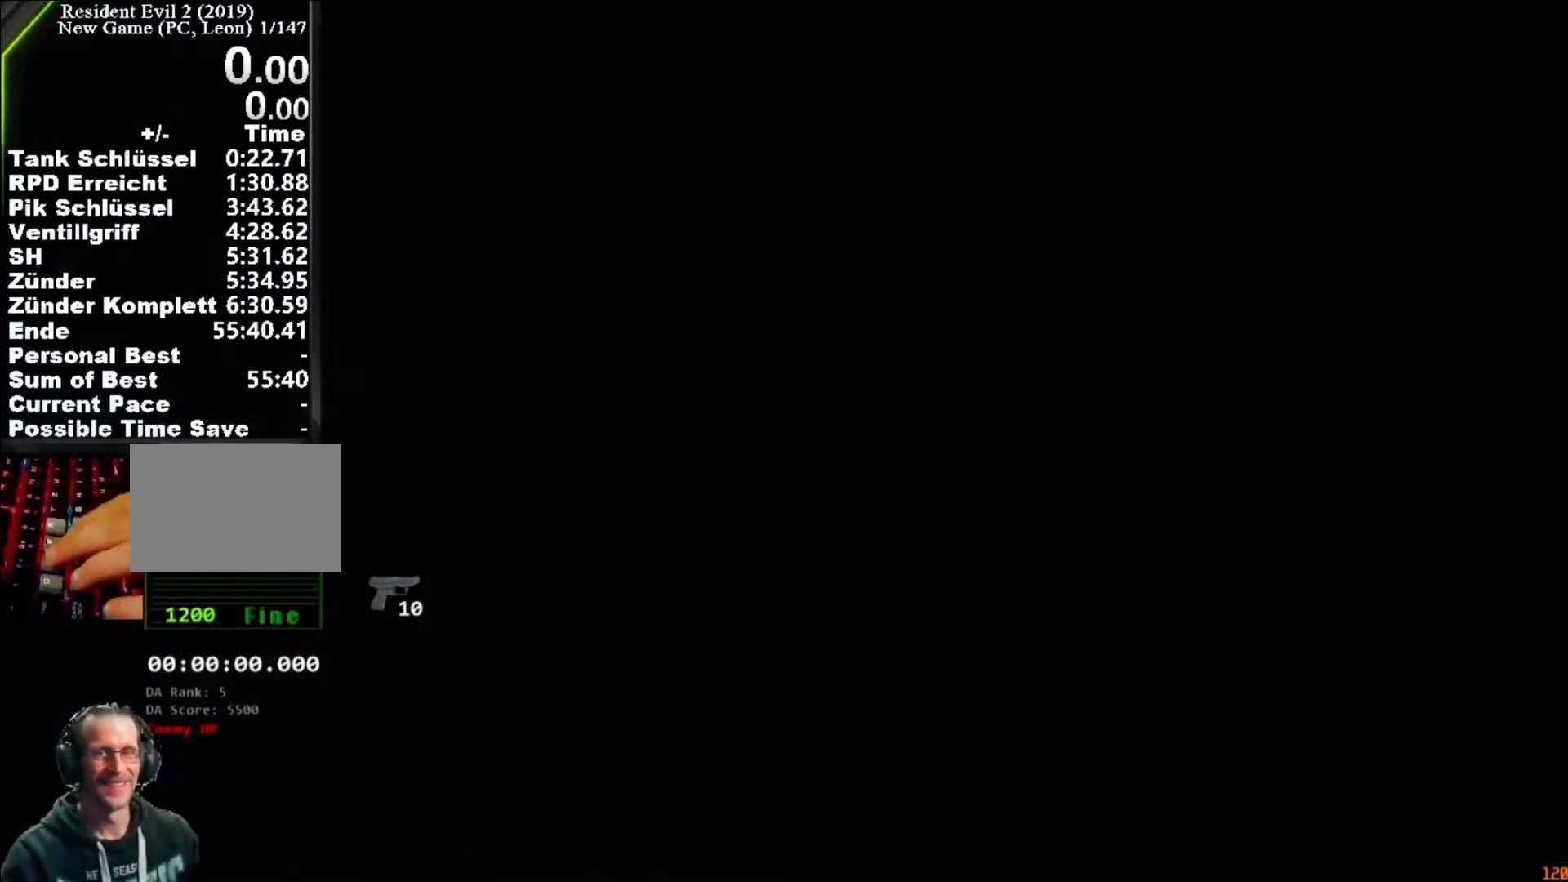
{"keys": ["space"], "mouse": [], "events": [[17, "w", "down"], [250, "w", "up"], [283, "space", "down"], [383, "a", "down"], [383, "shift", "down"], [383, "space", "up"], [383, "w", "down"], [417, "mouse_left", "down"], [417, "mouse_right", "down"], [417, "space", "down"], [483, "a", "up"], [483, "mouse_left", "up"], [483, "mouse_right", "up"], [483, "shift", "up"], [483, "w", "up"]]}
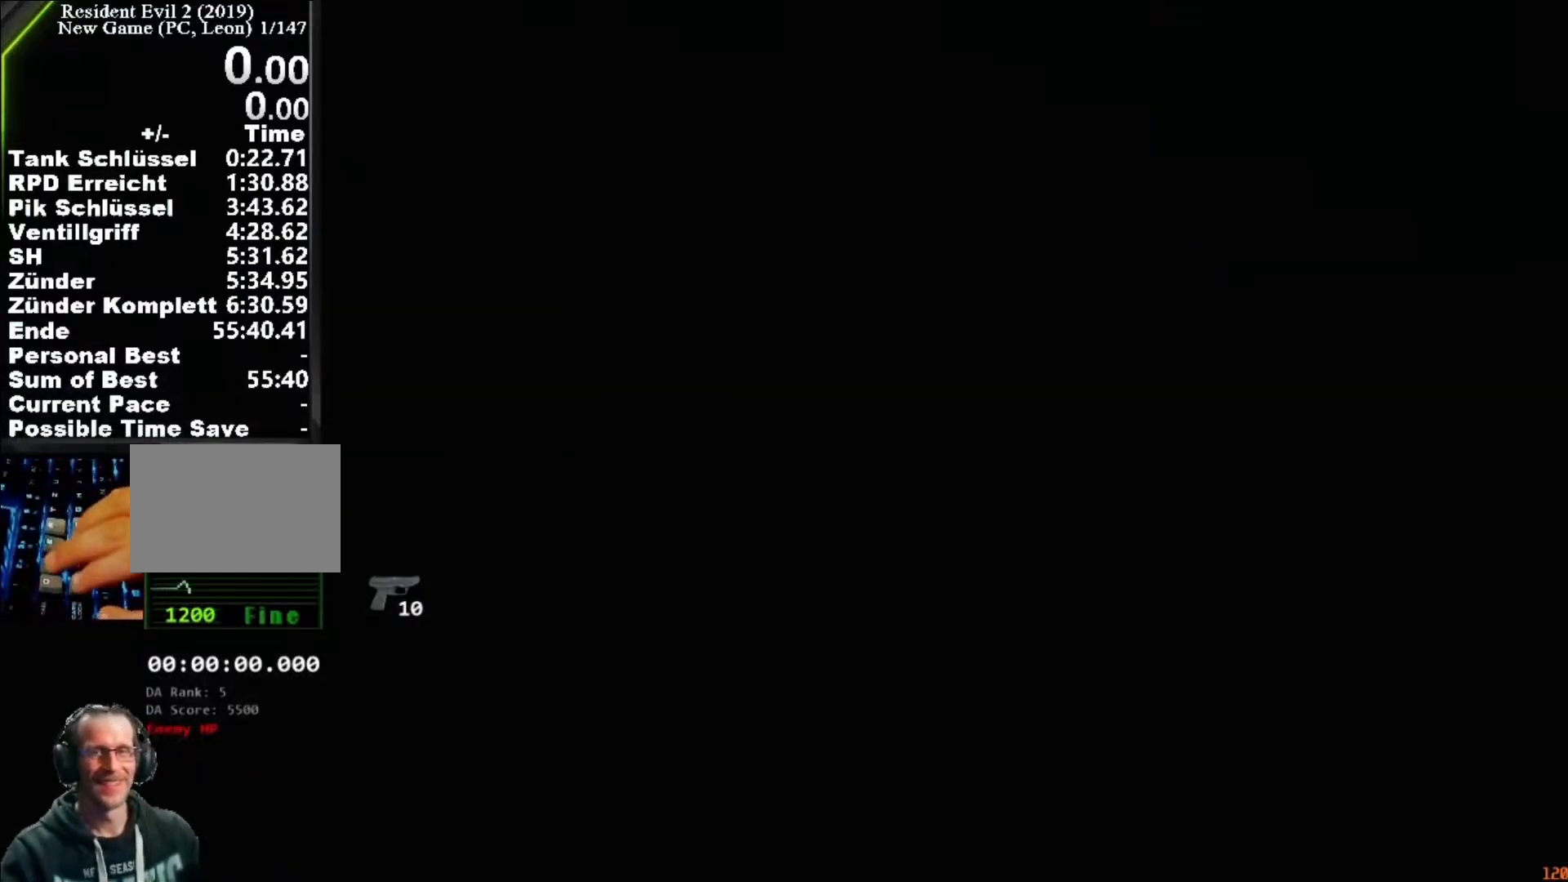
{"keys": [], "mouse": [], "events": [[83, "space", "up"]]}
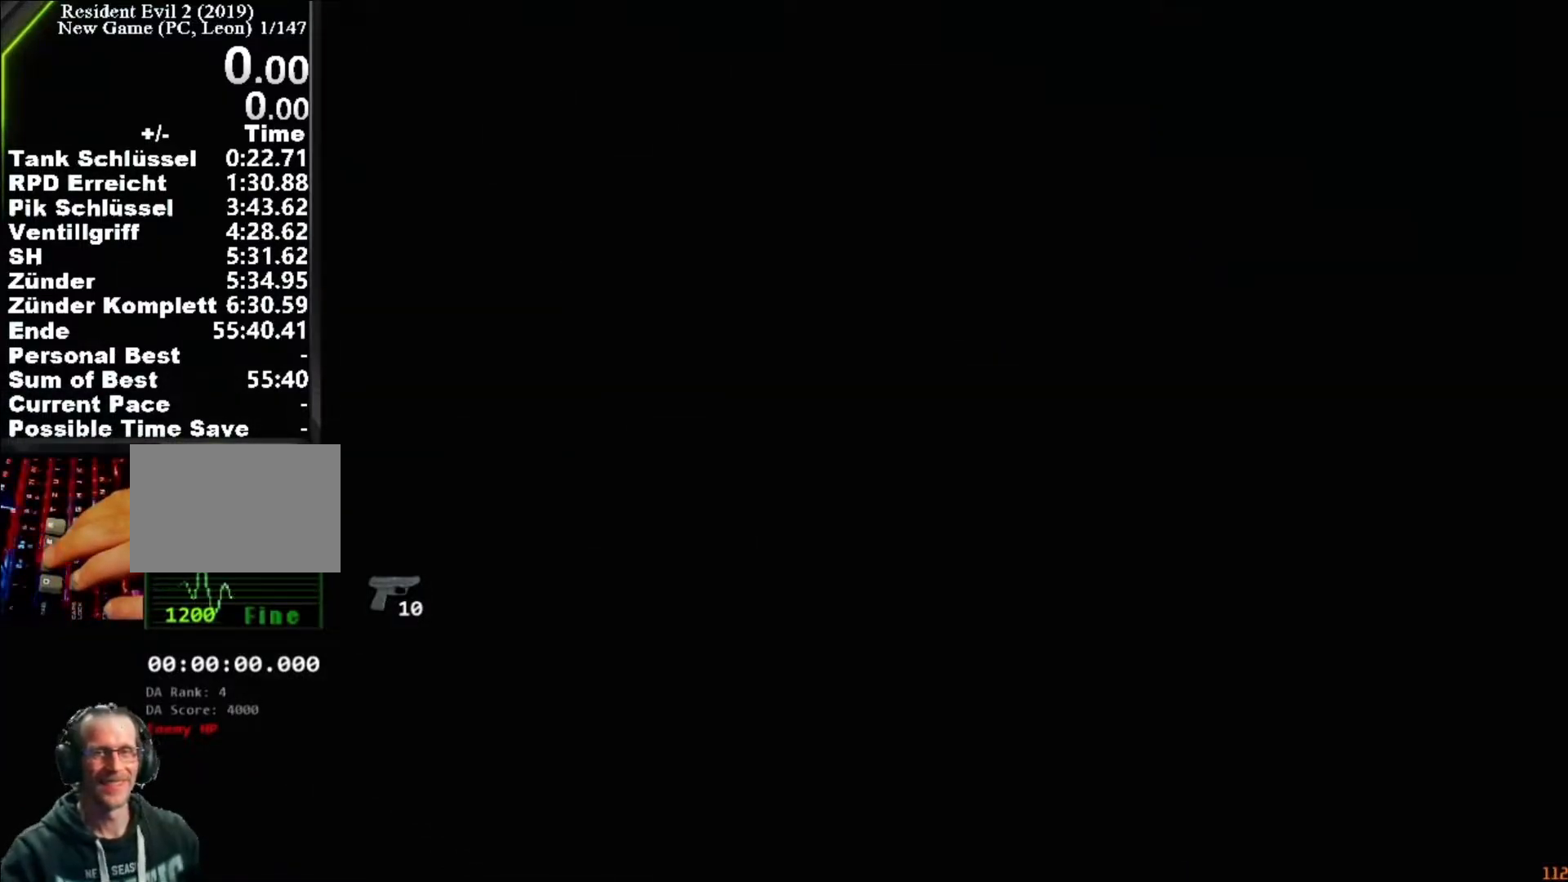
{"keys": [], "mouse": [], "events": []}
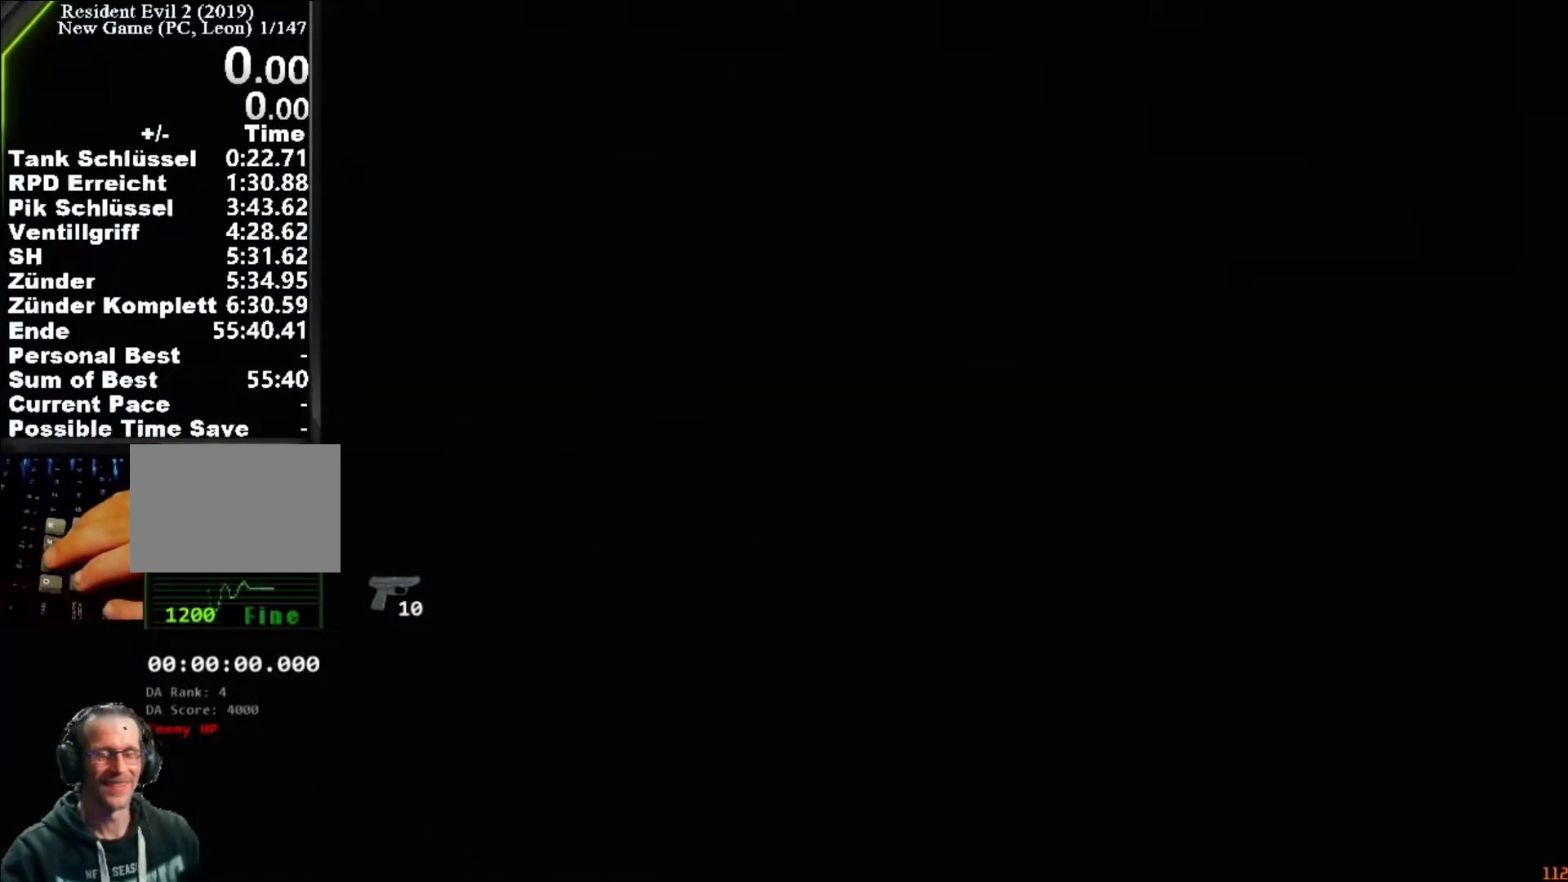
{"keys": [], "mouse": [], "events": []}
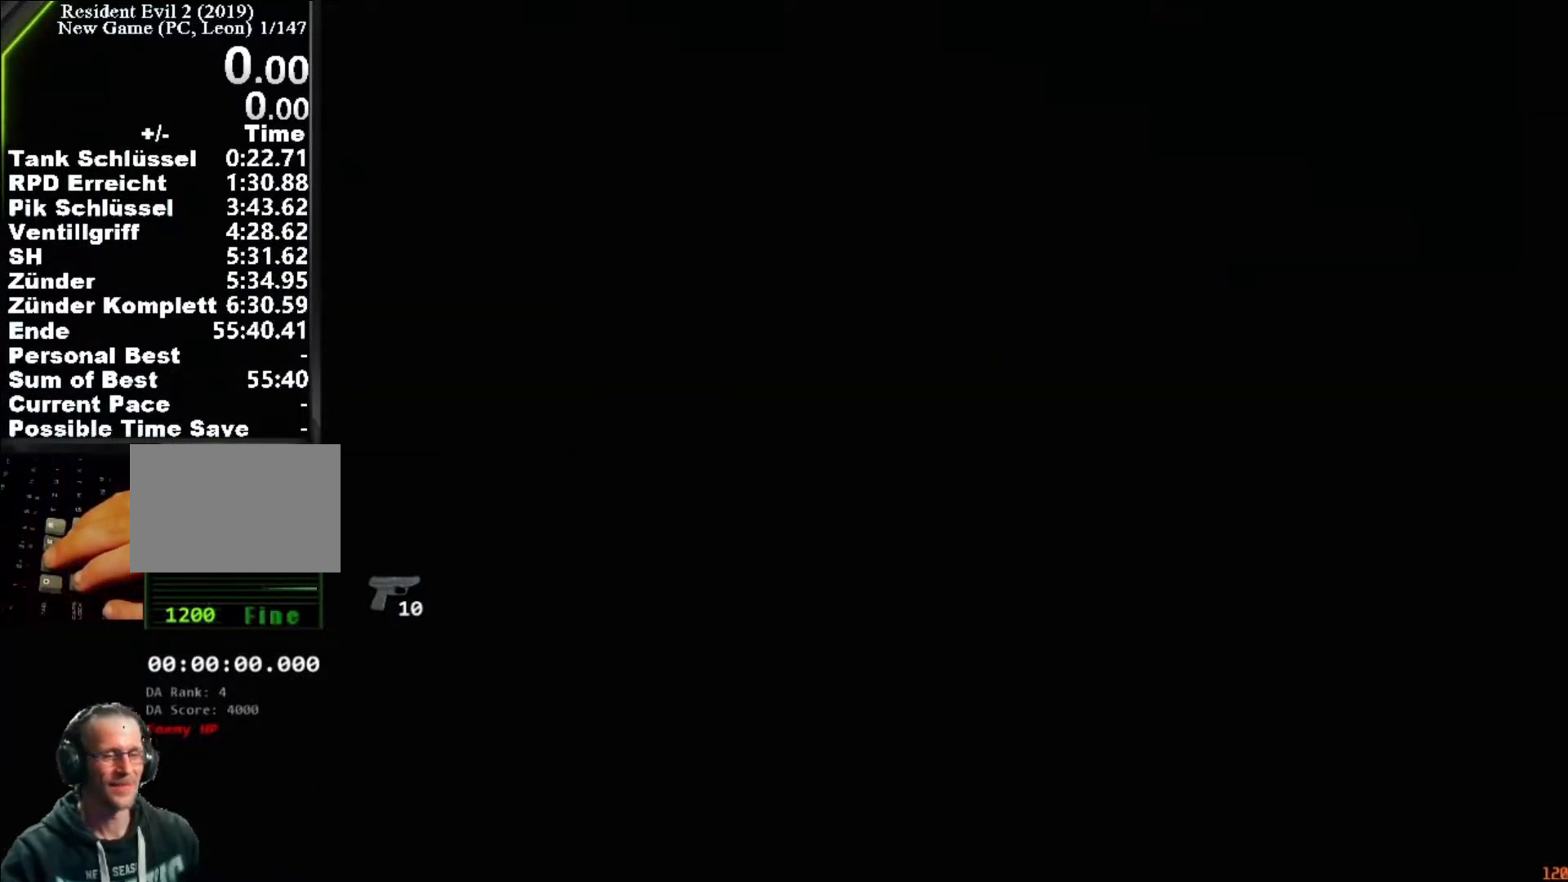
{"keys": ["a", "shift"], "mouse": [], "events": [[483, "a", "down"], [483, "shift", "down"]]}
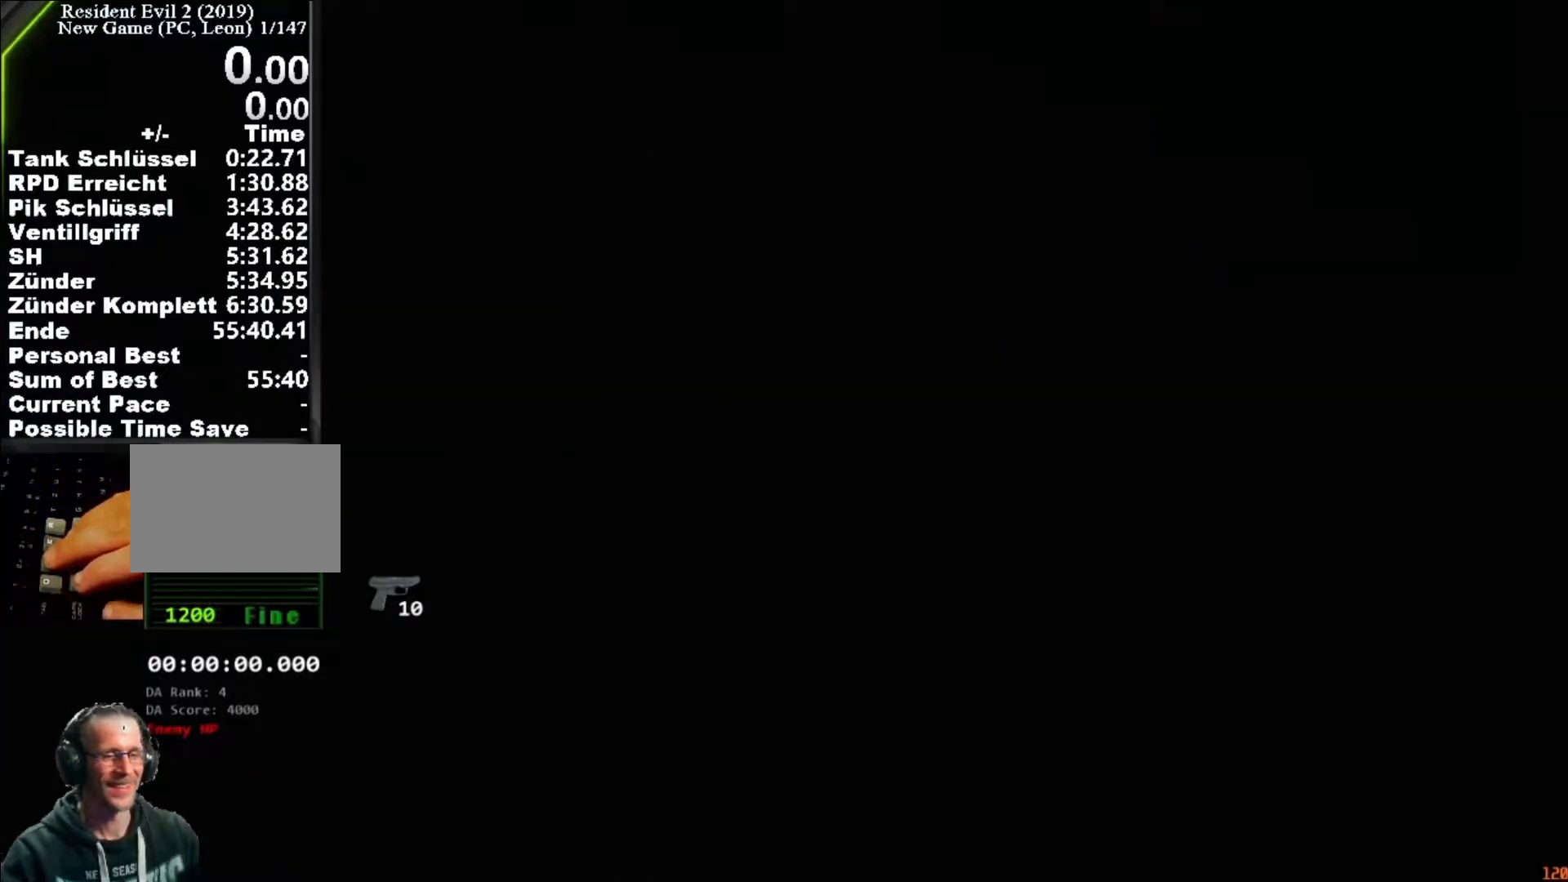
{"keys": [], "mouse": [], "events": [[50, "w", "down"], [83, "space", "down"], [83, "w", "up"], [117, "a", "up"], [117, "shift", "up"], [183, "space", "up"], [217, "w", "down"], [283, "a", "down"], [283, "shift", "down"], [317, "a", "up"], [317, "shift", "up"], [317, "w", "up"]]}
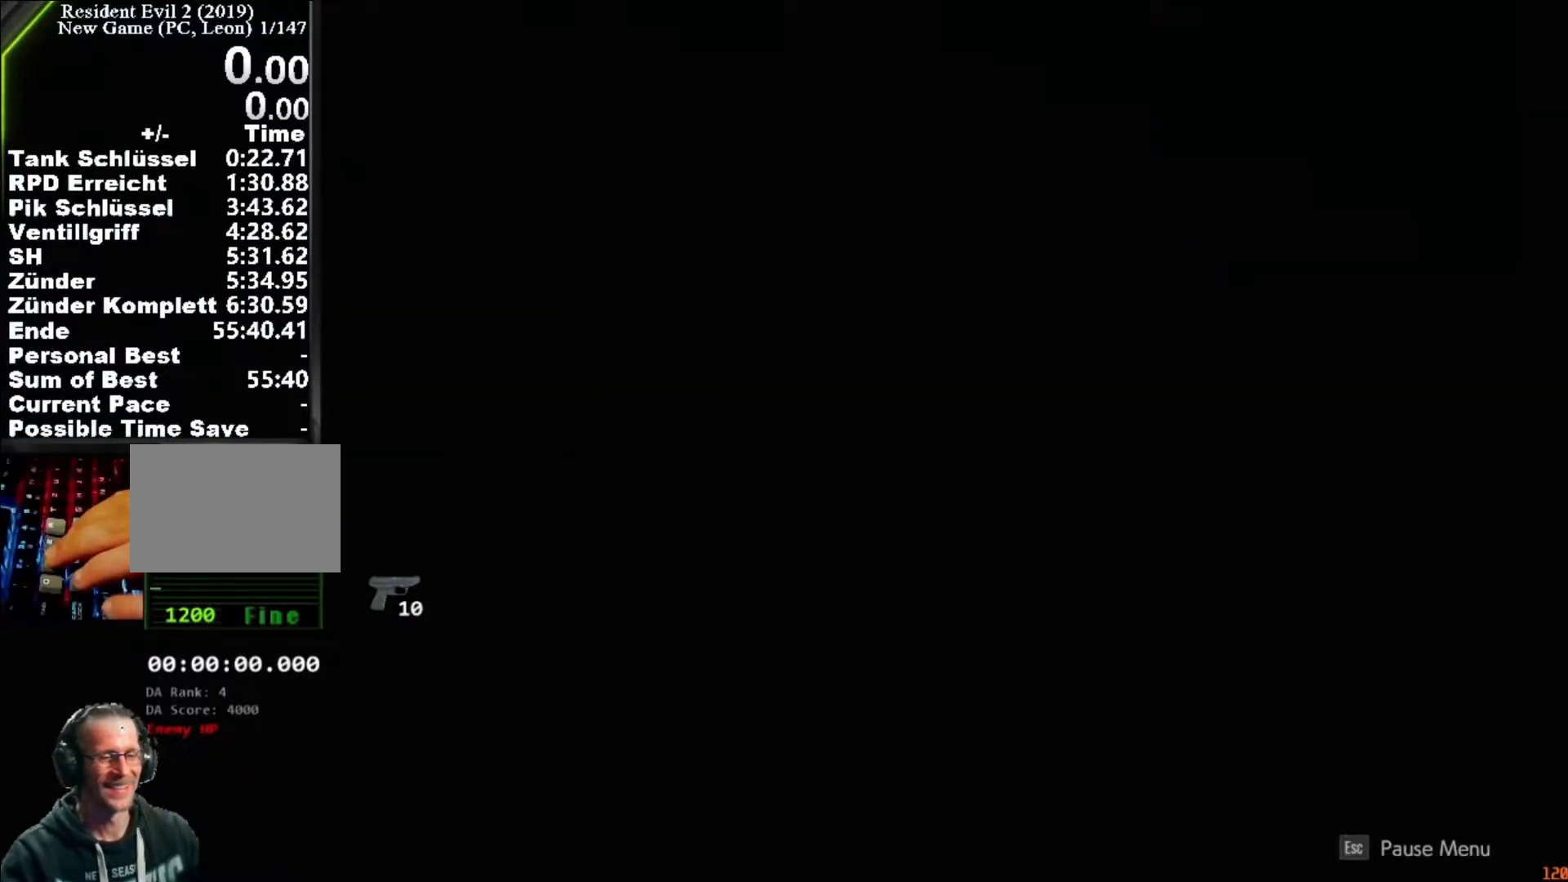
{"keys": [], "mouse": [], "events": []}
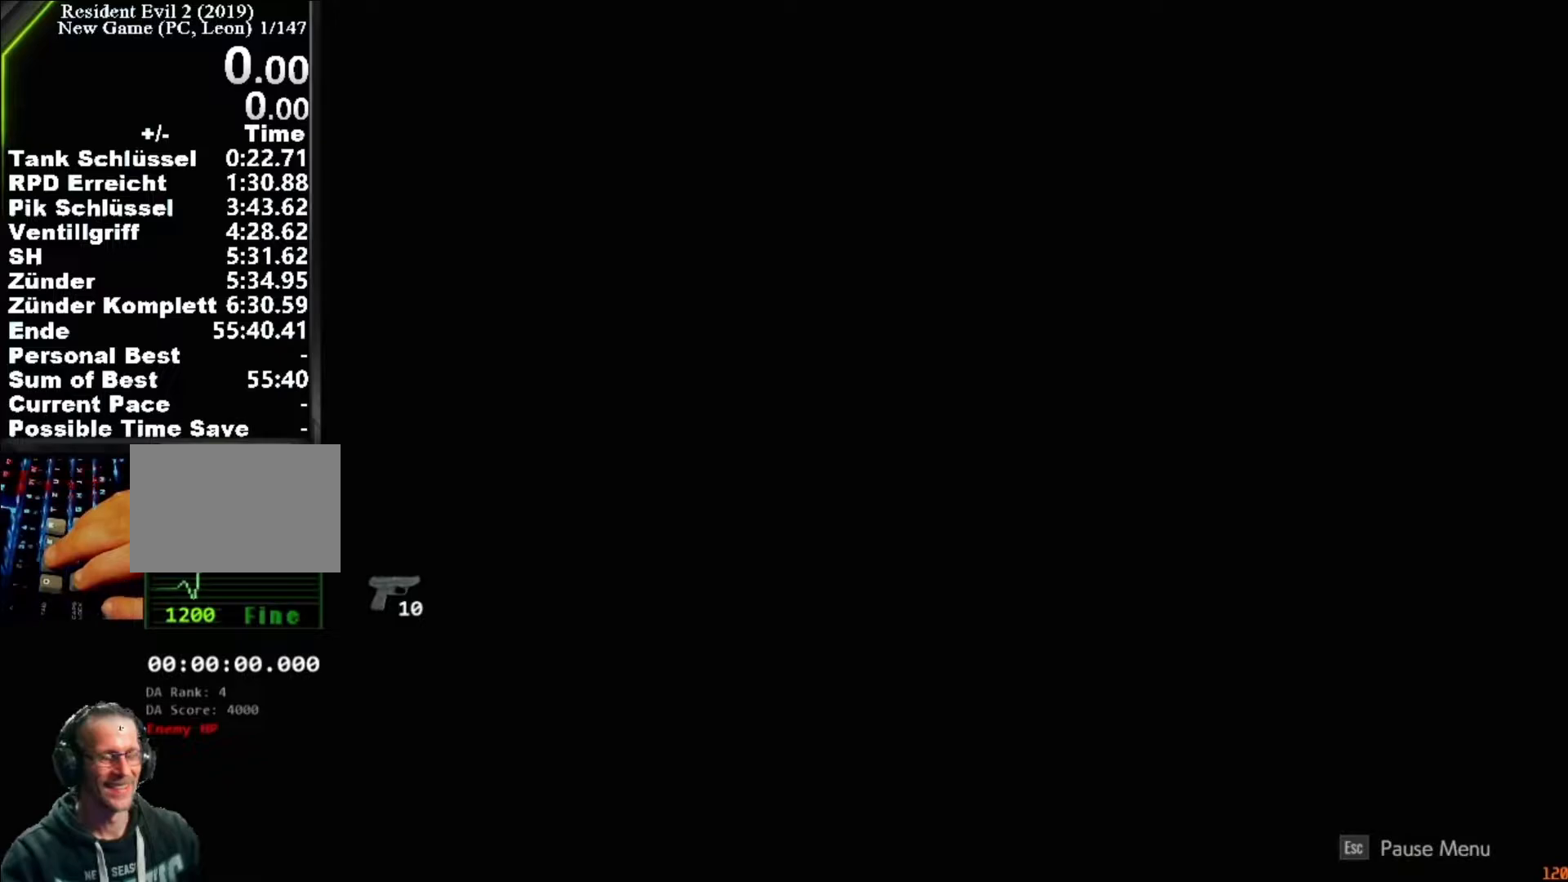
{"keys": [], "mouse": [], "events": []}
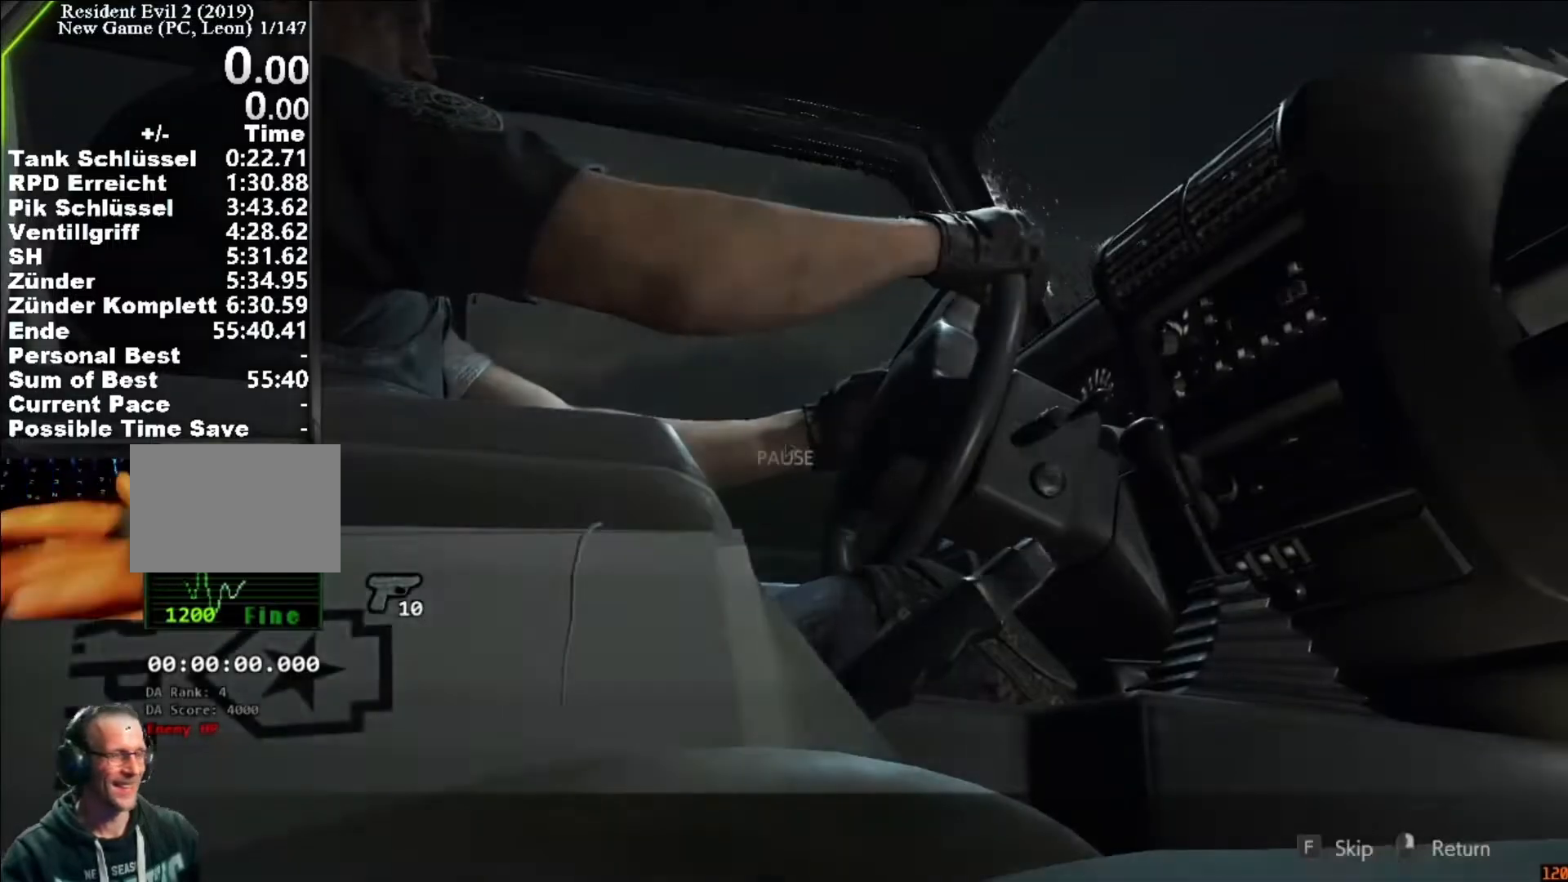
{"keys": ["w"], "mouse": [], "events": [[183, "space", "down"], [283, "space", "up"], [283, "w", "down"]]}
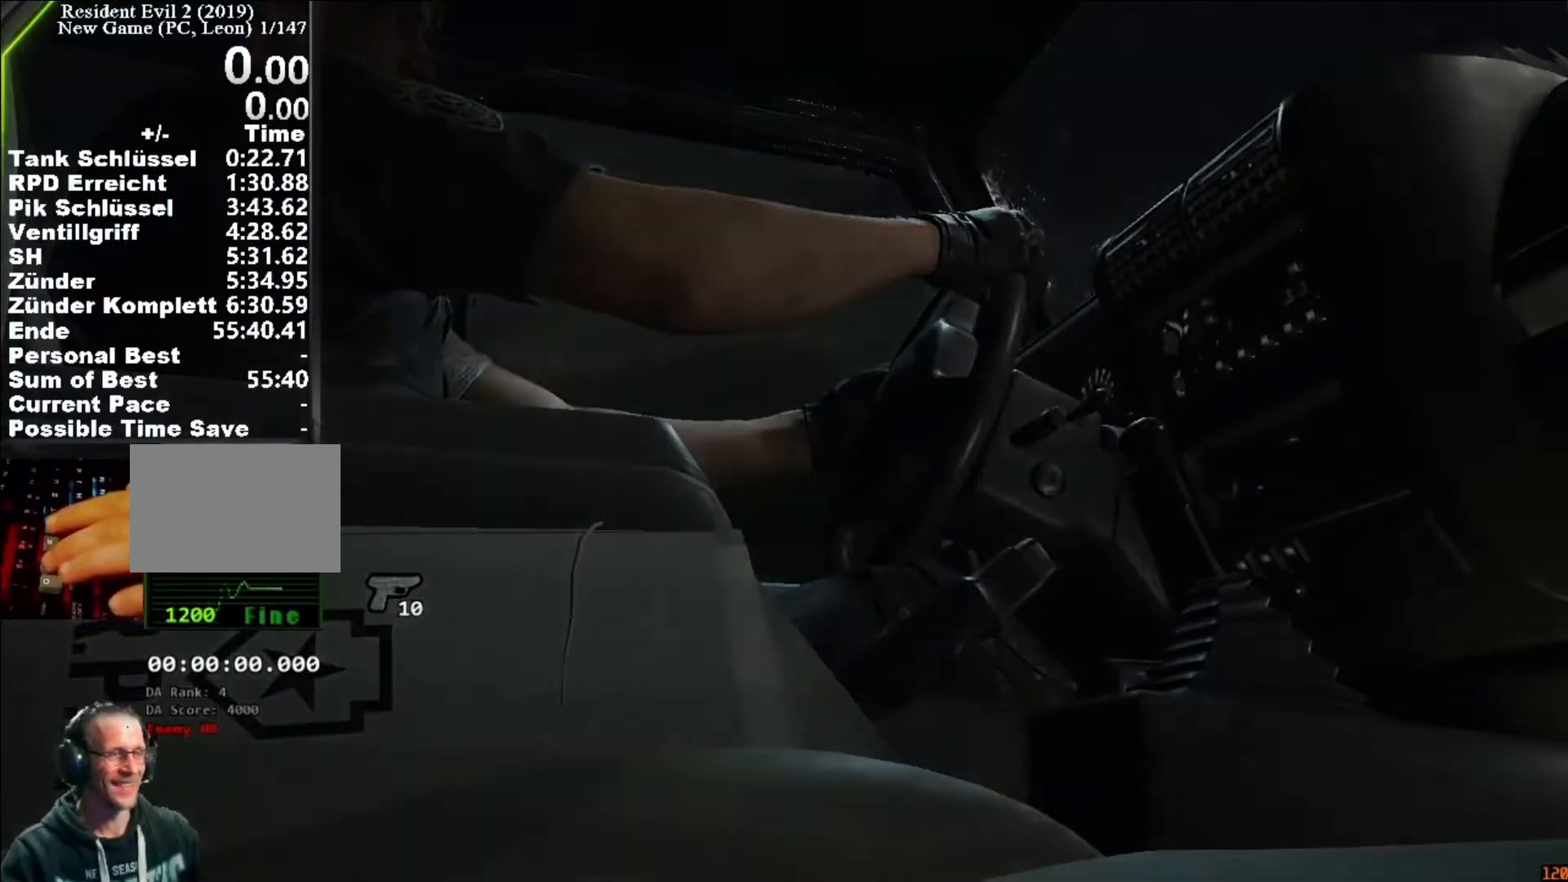
{"keys": ["shift", "w"], "mouse": [], "events": [[483, "shift", "down"]]}
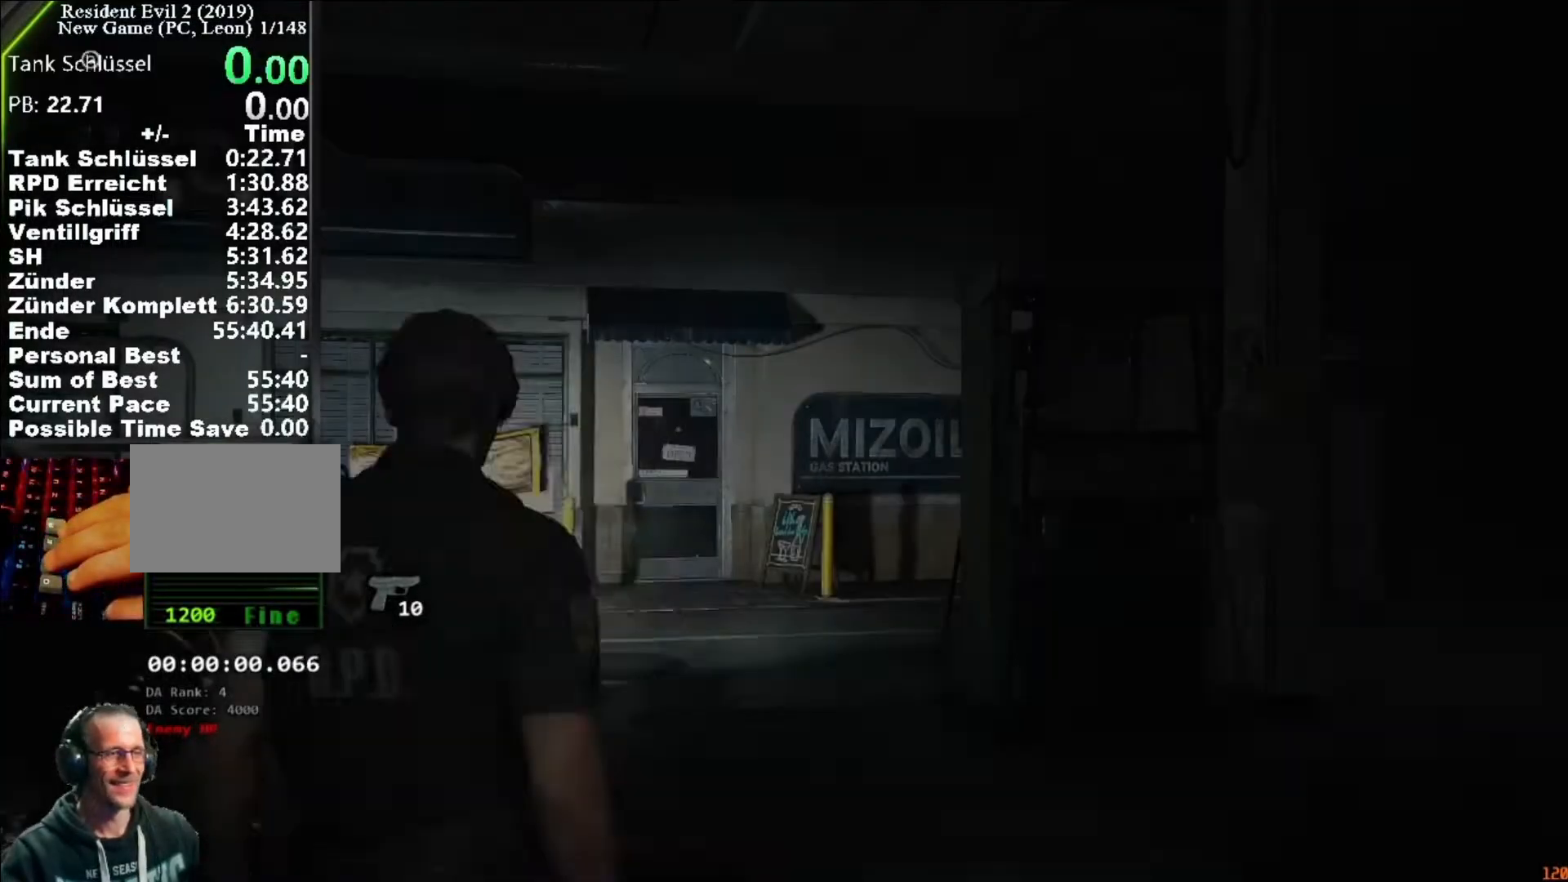
{"keys": ["shift", "w"], "mouse": [], "events": []}
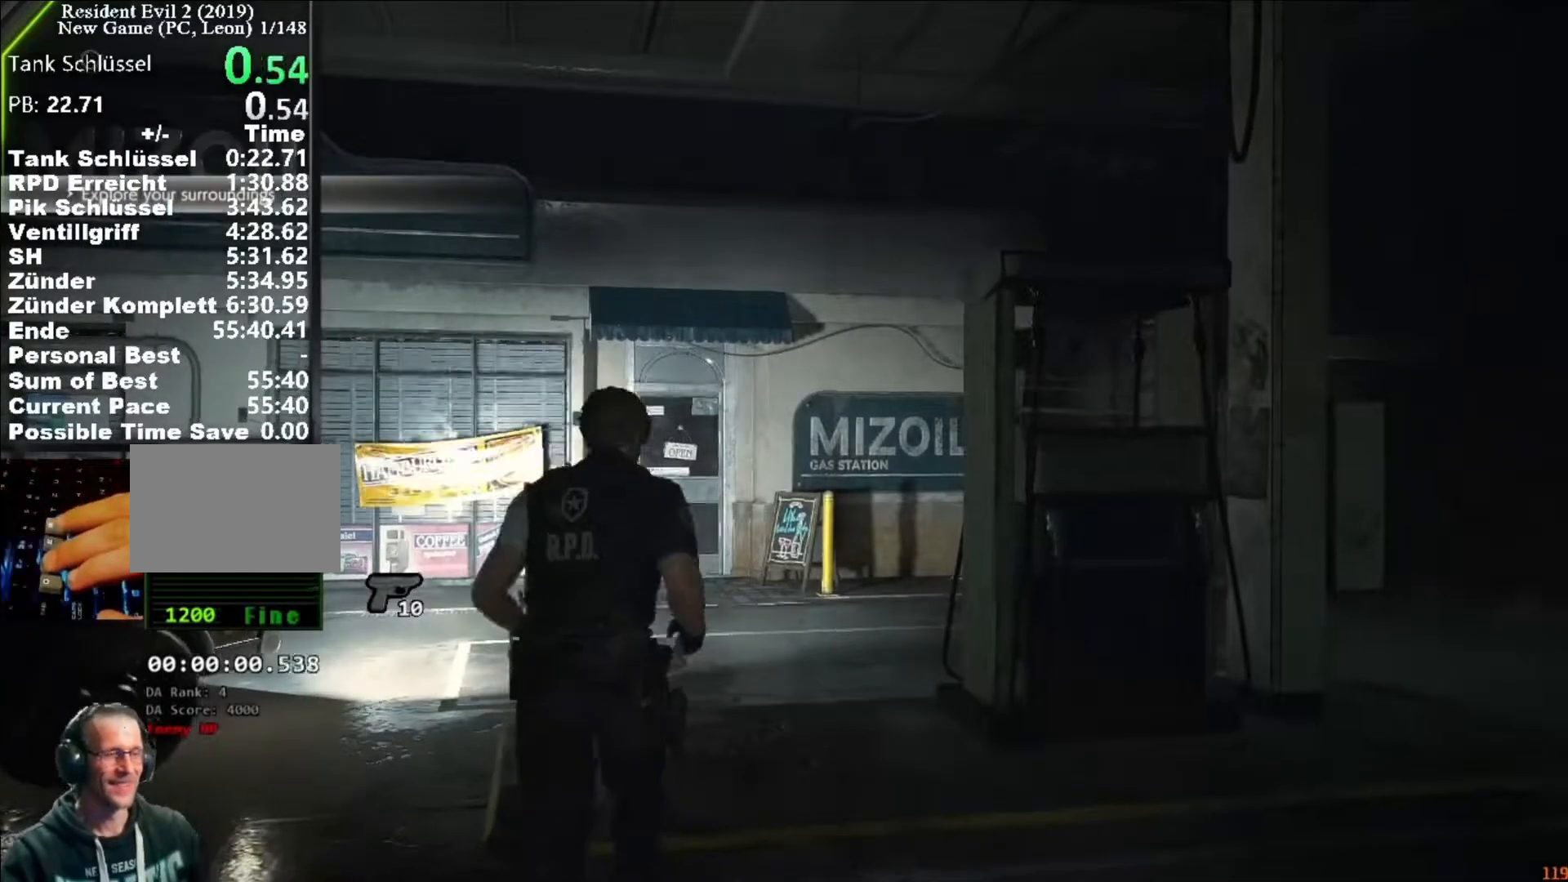
{"keys": ["shift", "w"], "mouse": [], "events": []}
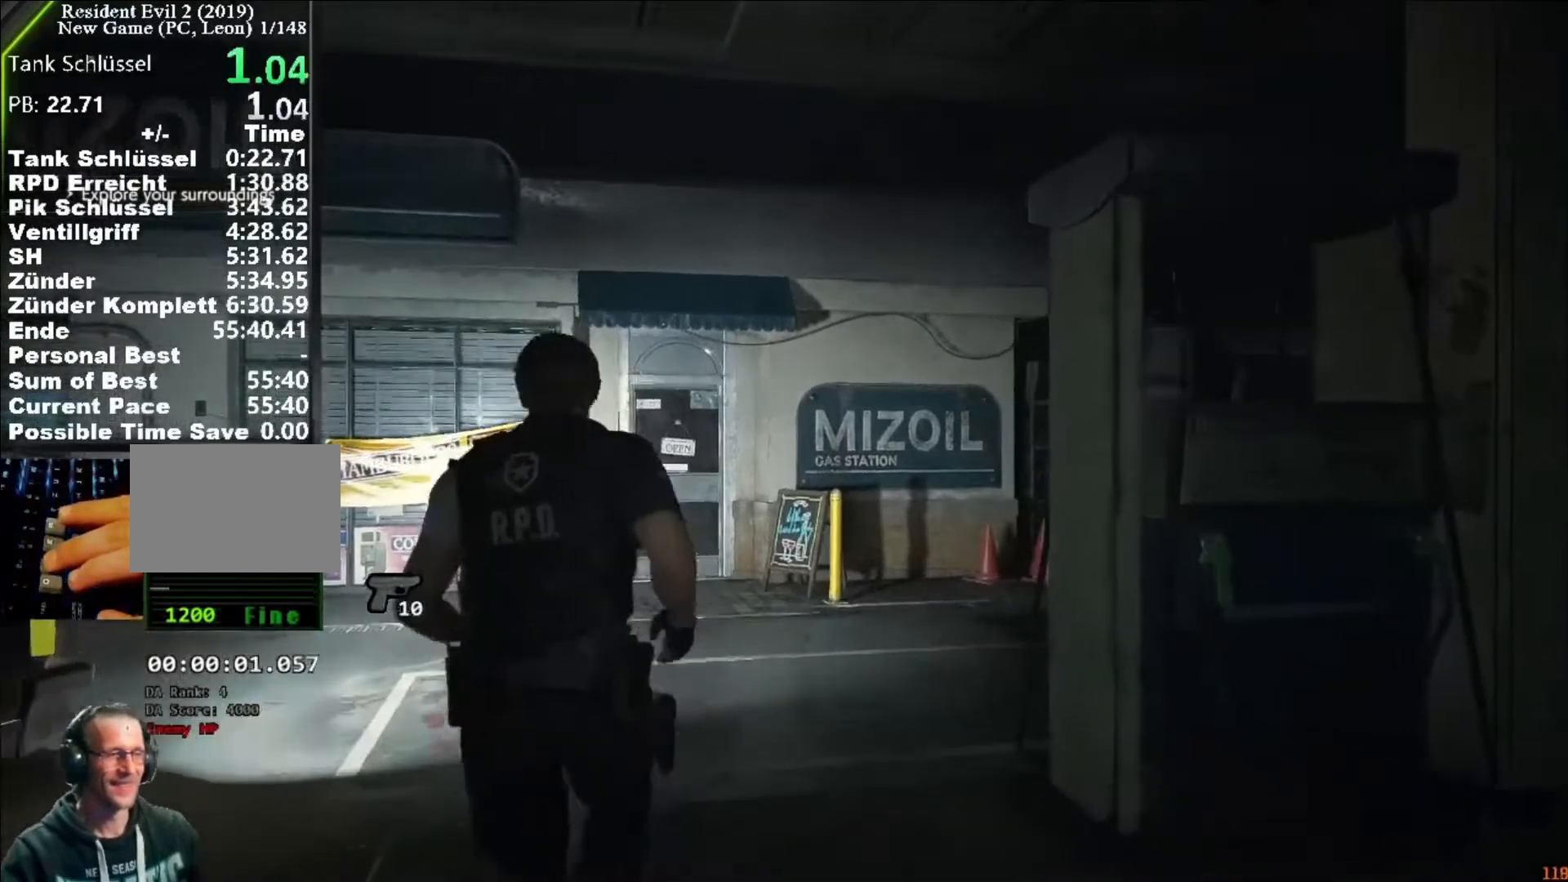
{"keys": ["shift", "w"], "mouse": [], "events": []}
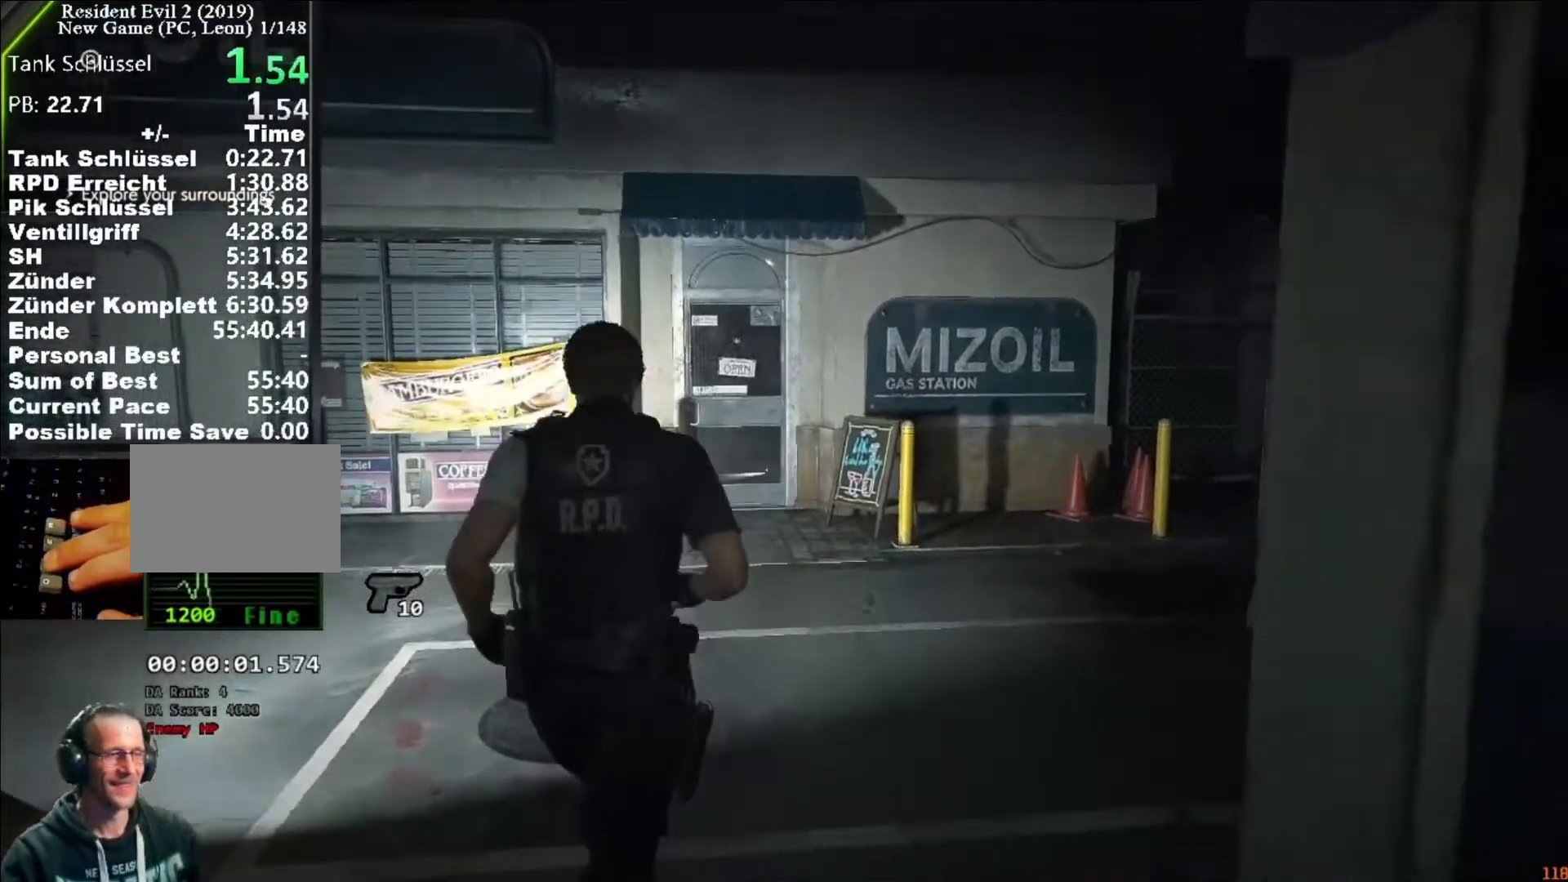
{"keys": ["shift", "w"], "mouse": [], "events": []}